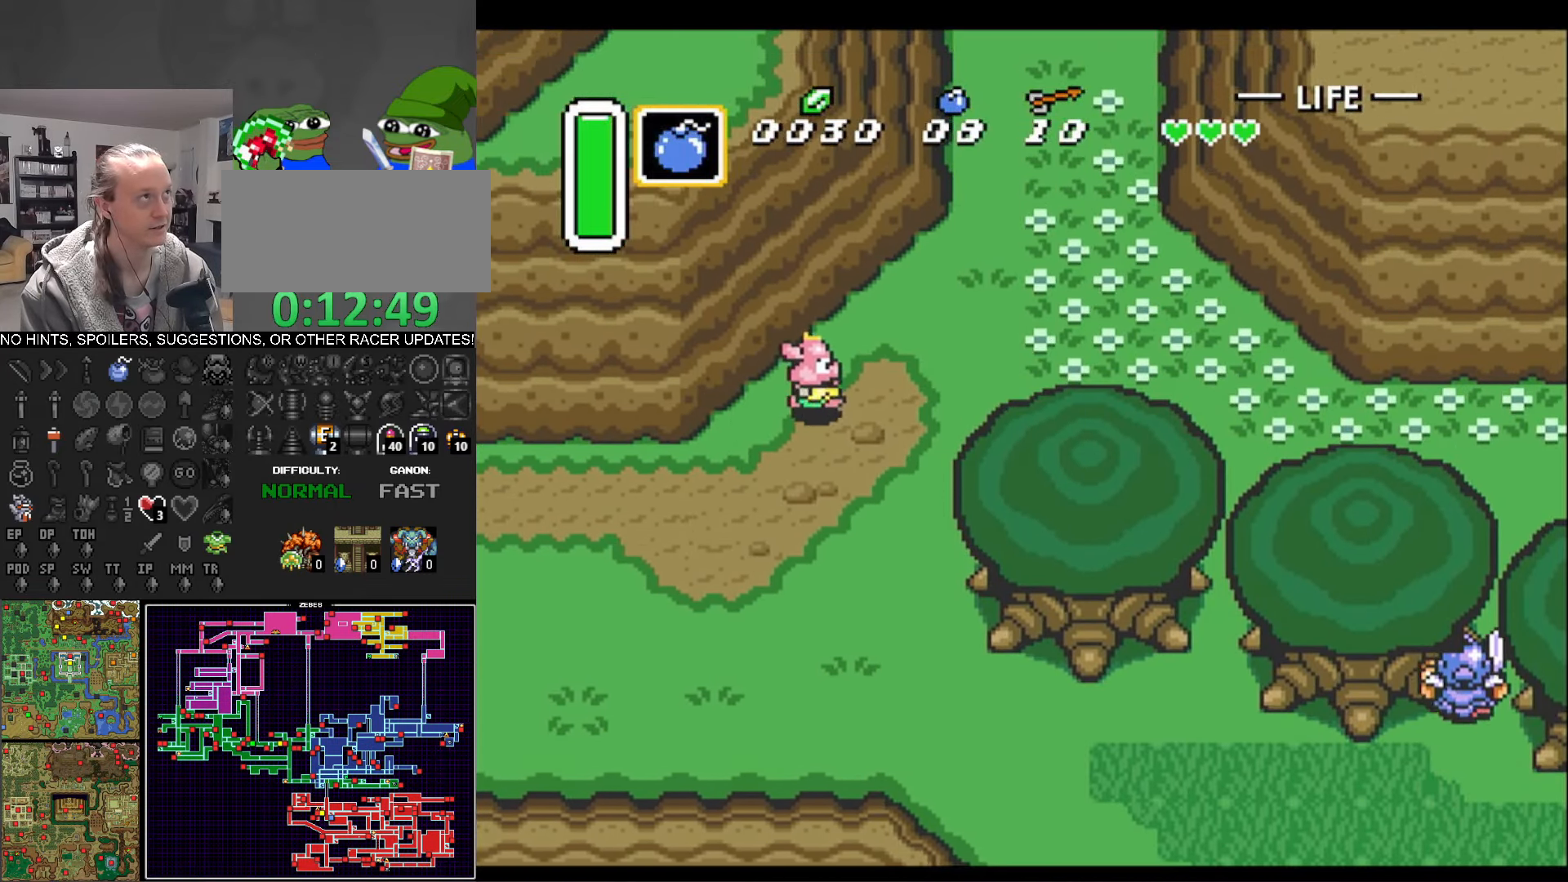
Gameplay with a controller (Nintendo layout); each line is a JSON object with the inputs held at the frame after it. "events" lists button and stick changes between this image and that frame as [ms after this image, input, new state], when the widget could be followed in between. Not read: L3 R3.
{"buttons": ["DPAD_UP"], "events": [[417, "DPAD_RIGHT", "up"]]}
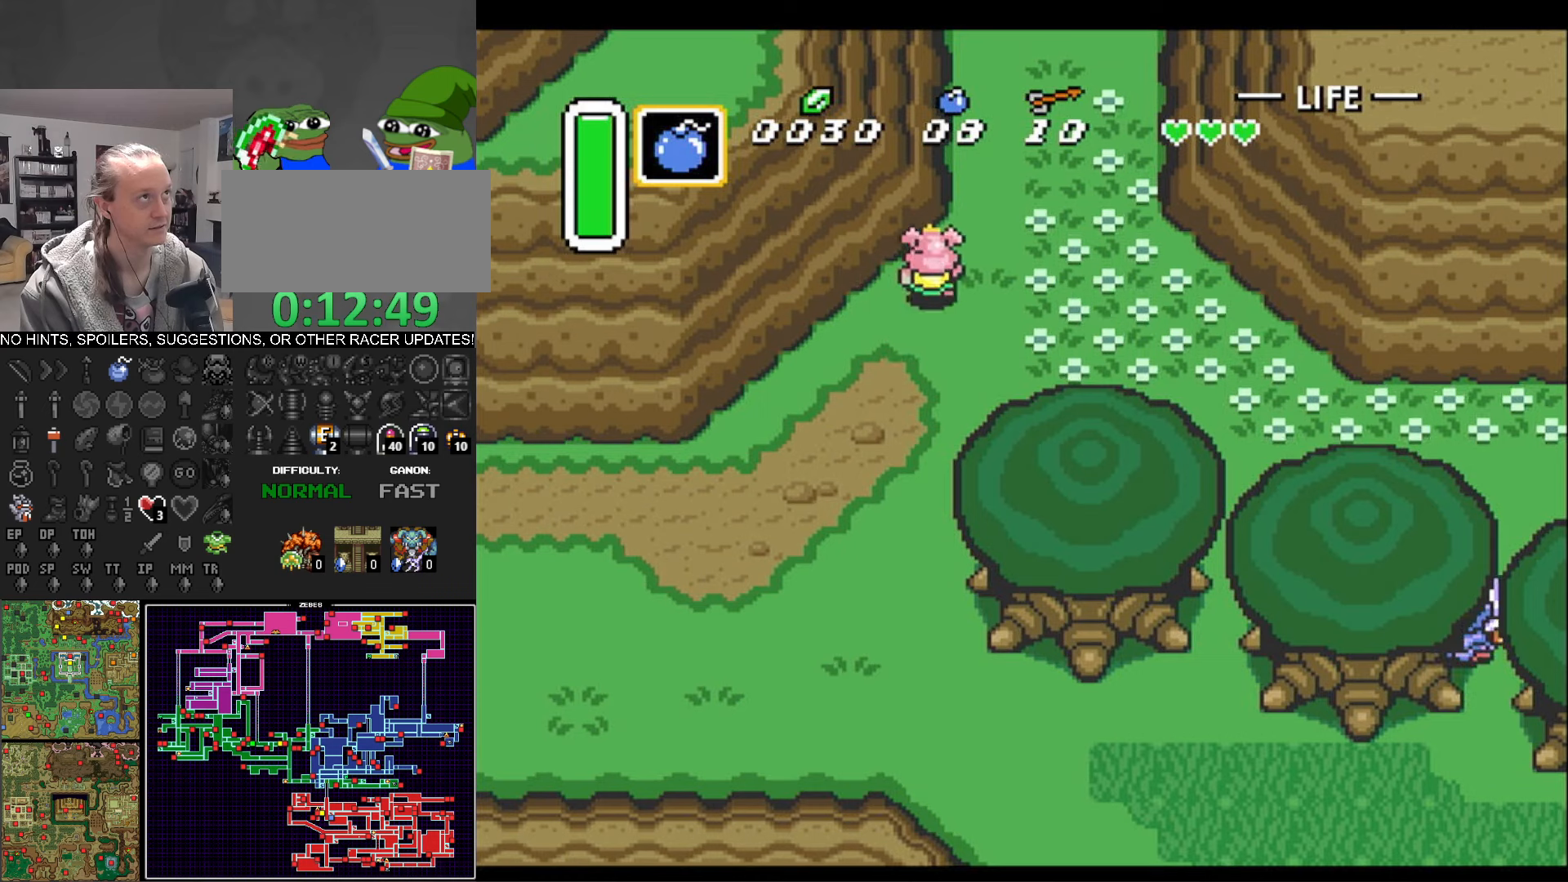
{"buttons": ["DPAD_UP"], "events": []}
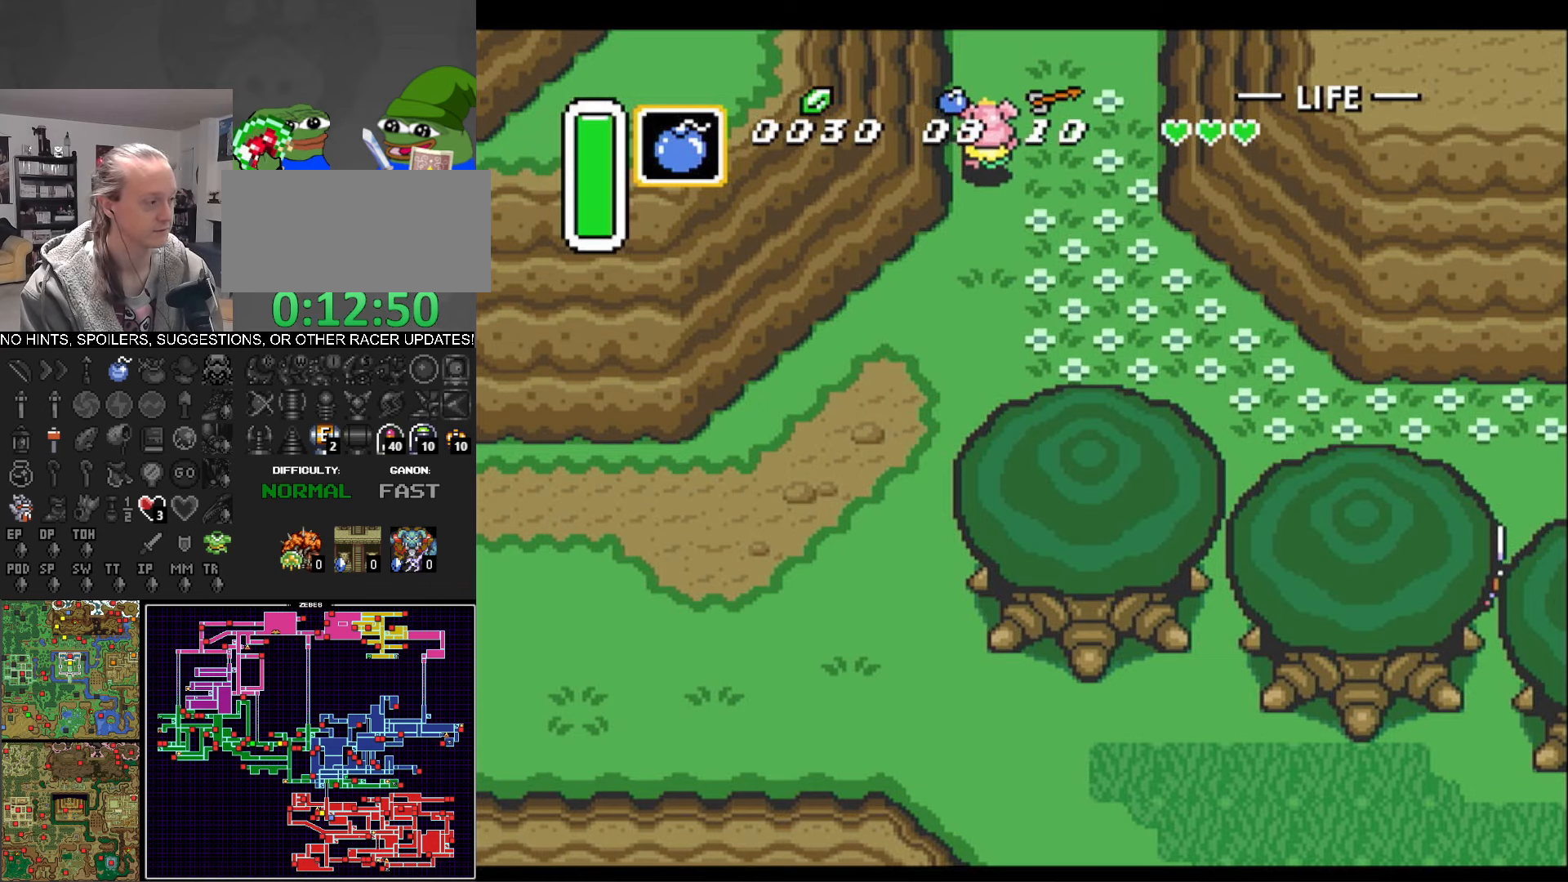
{"buttons": ["DPAD_UP"], "events": []}
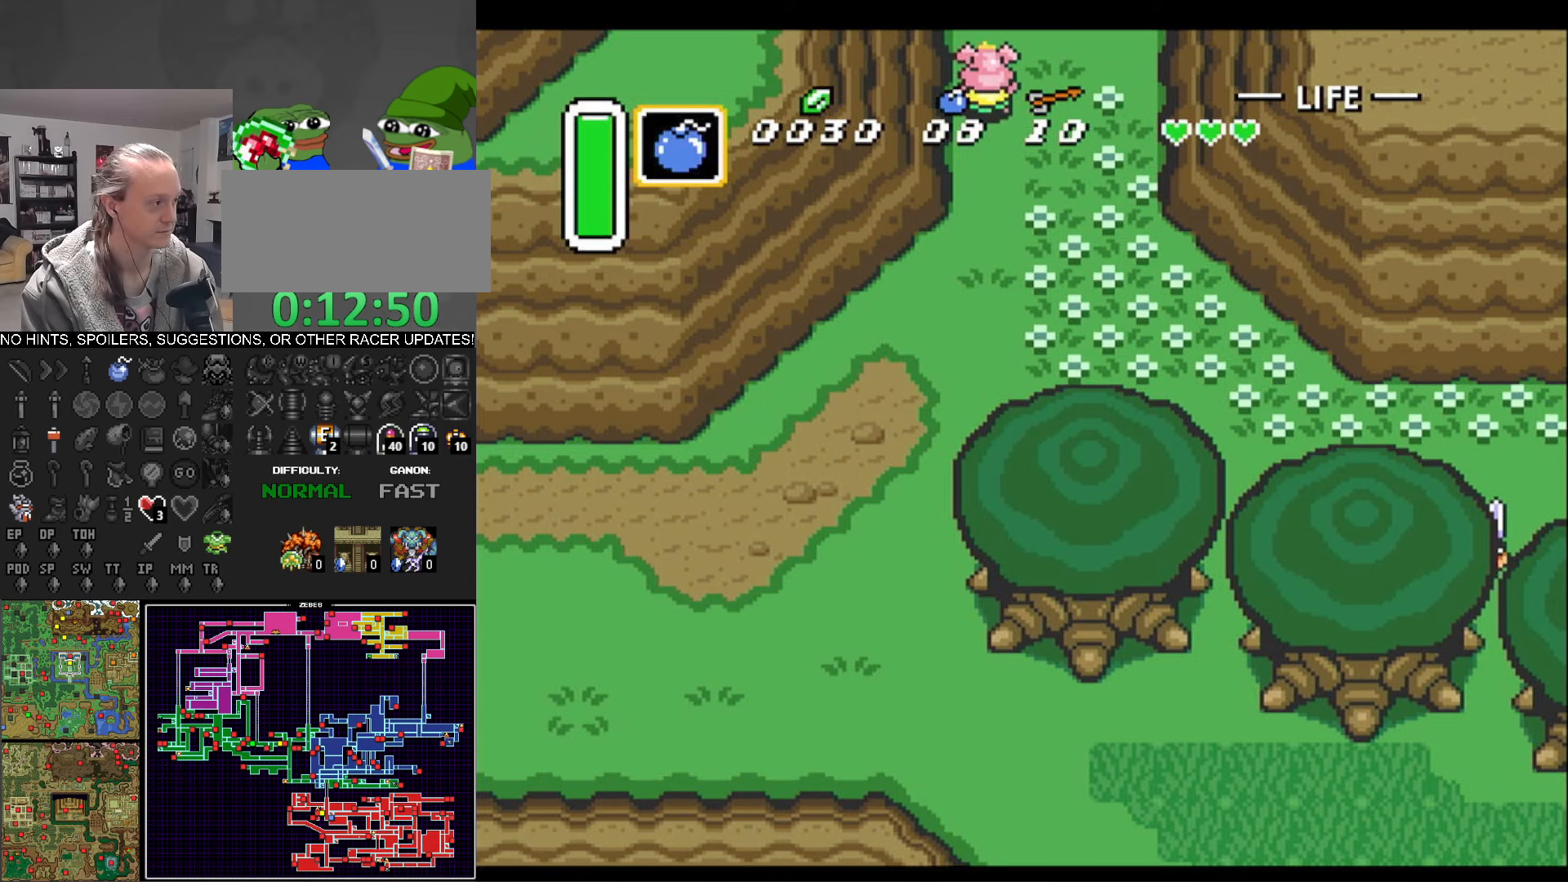
{"buttons": ["DPAD_UP"], "events": [[350, "DPAD_LEFT", "down"], [350, "DPAD_UP", "up"], [384, "DPAD_LEFT", "up"], [384, "DPAD_UP", "down"]]}
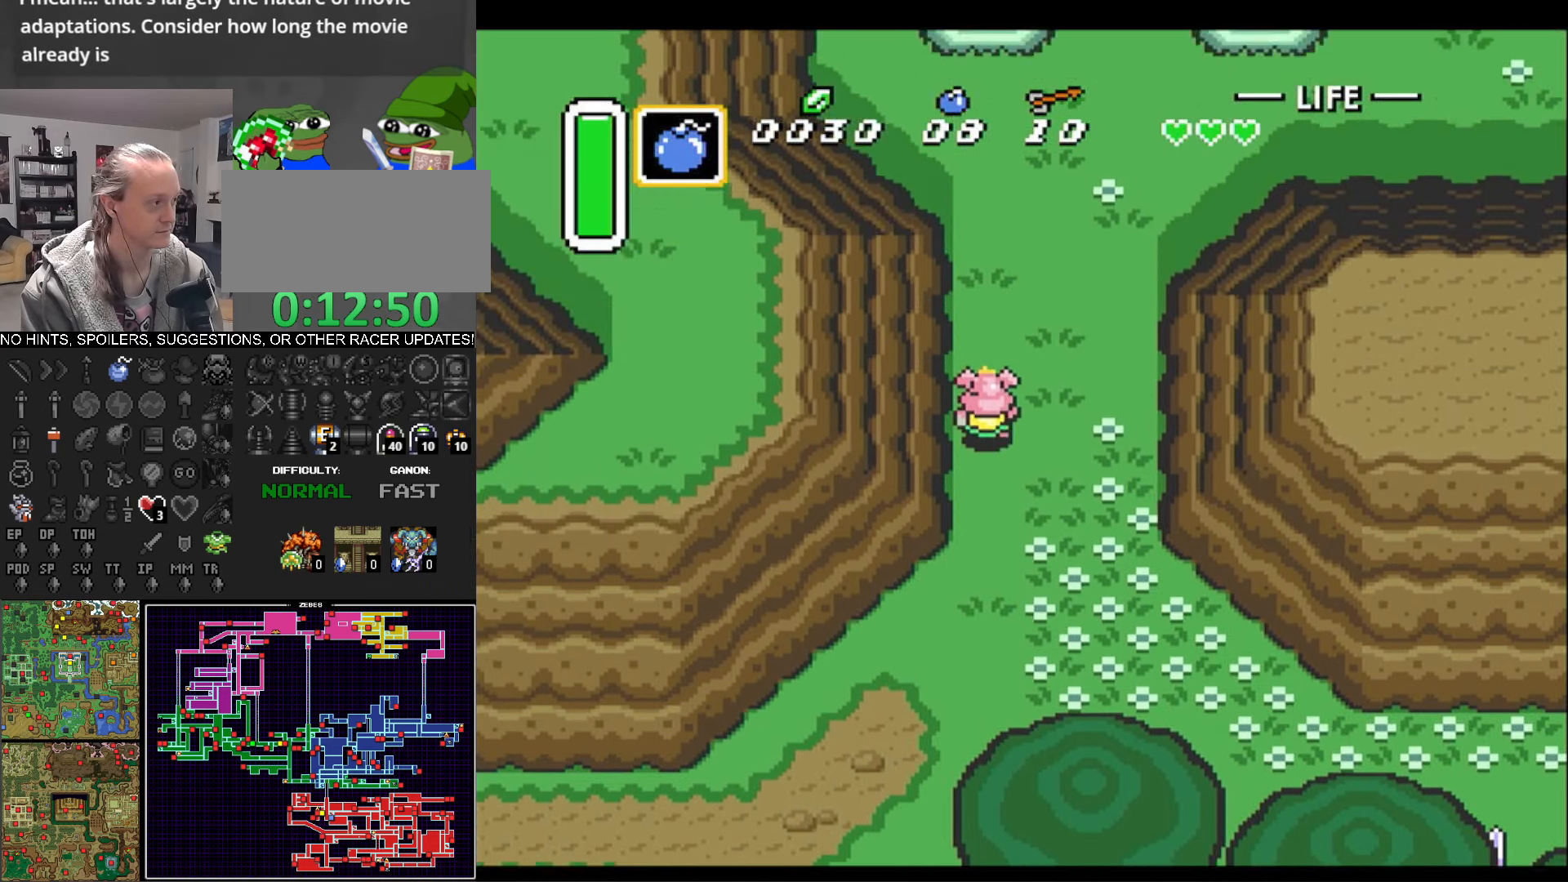
{"buttons": ["DPAD_UP"], "events": []}
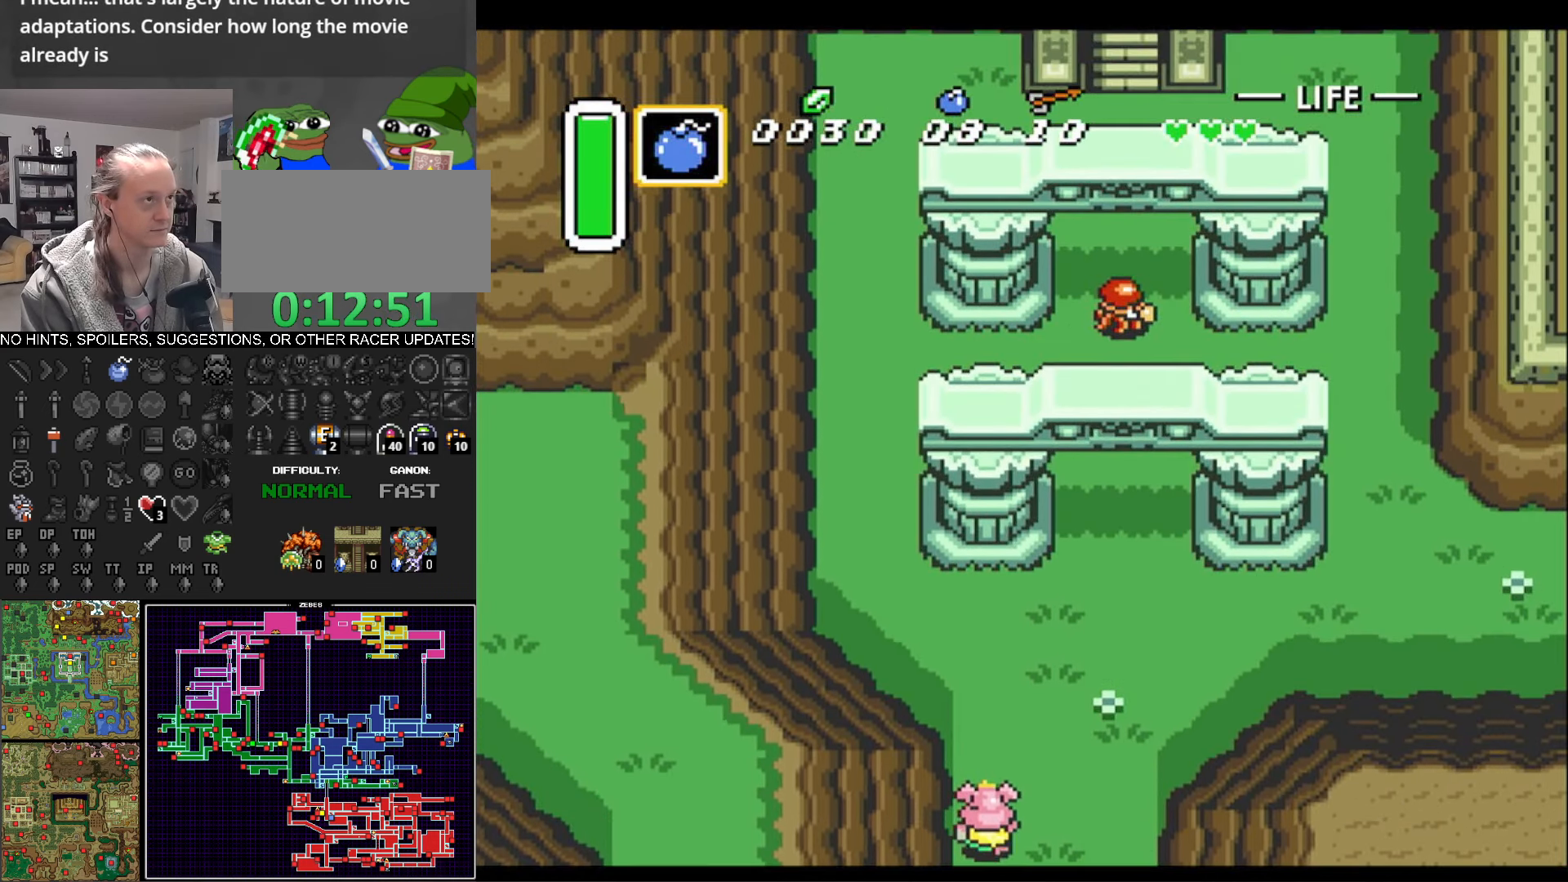
{"buttons": ["DPAD_UP", "DPAD_LEFT"], "events": [[317, "DPAD_LEFT", "down"]]}
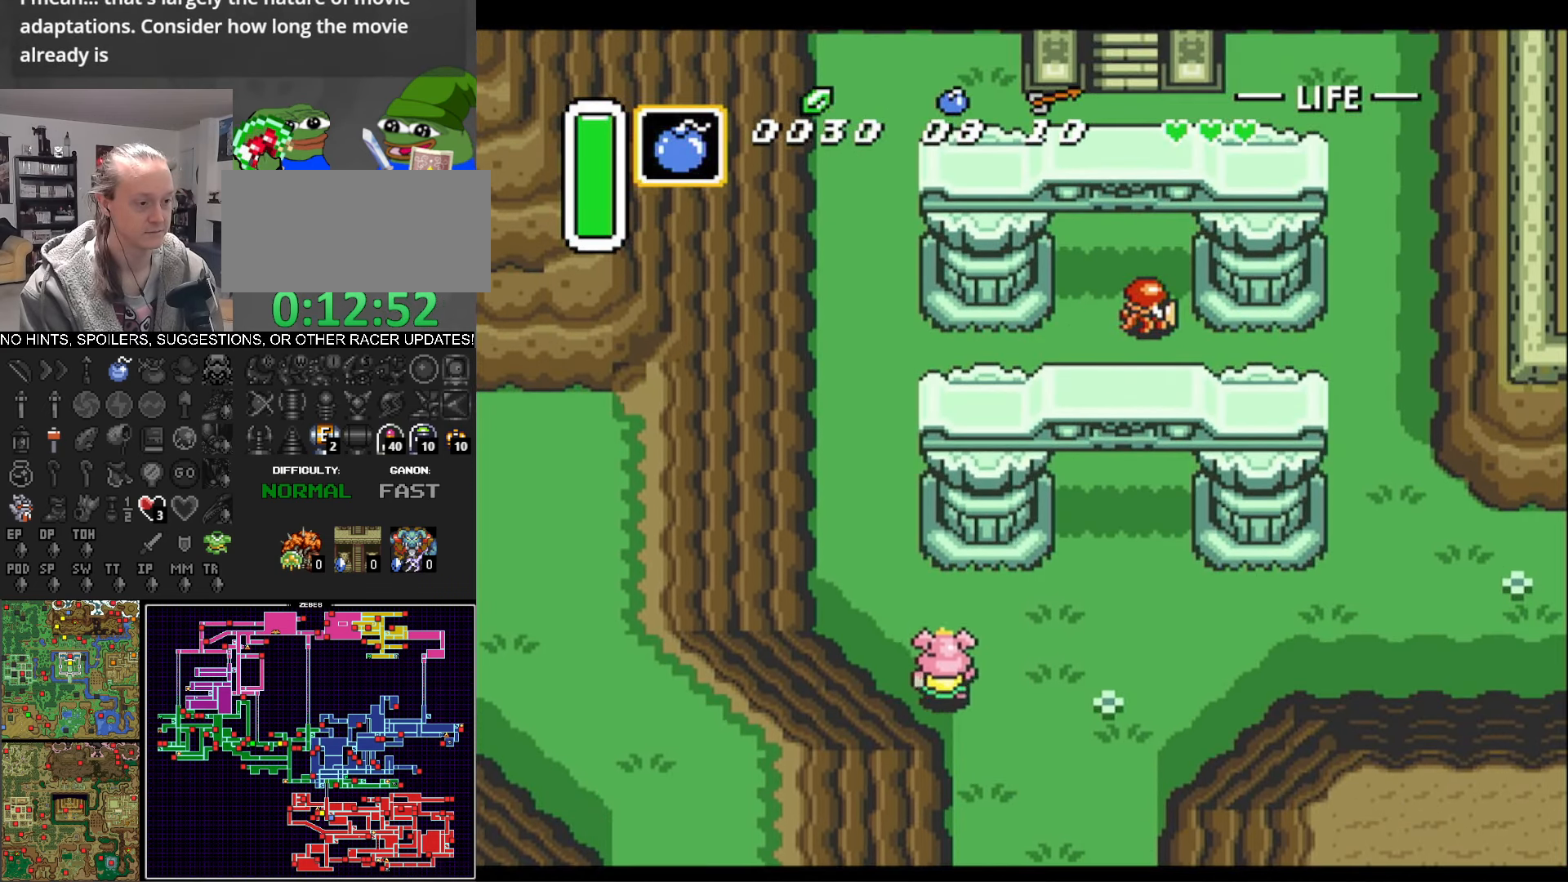
{"buttons": ["DPAD_UP"], "events": [[284, "DPAD_LEFT", "up"]]}
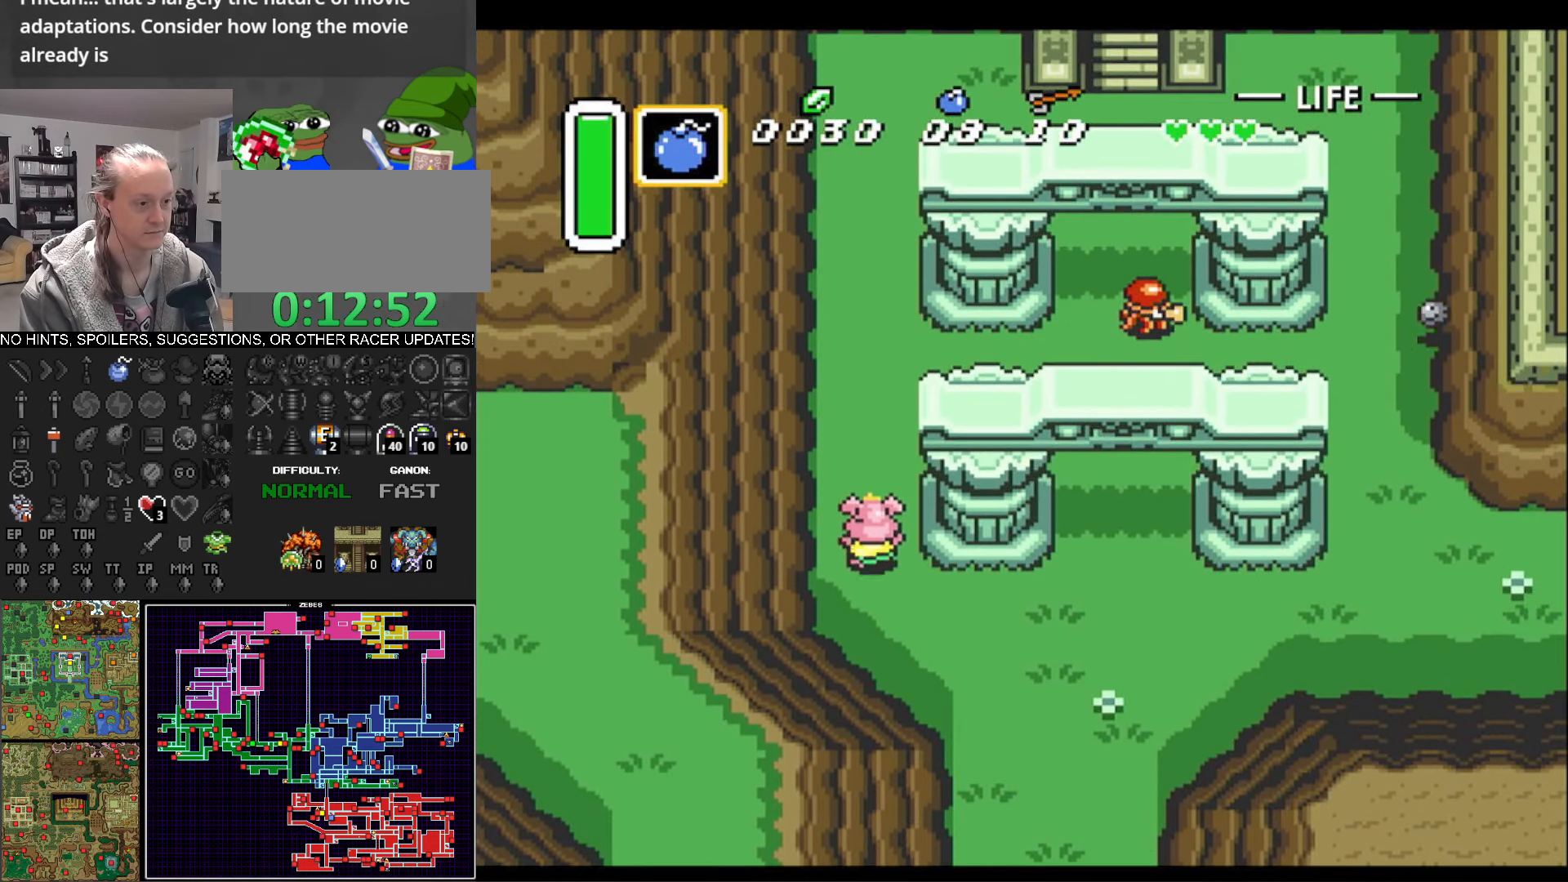
{"buttons": ["DPAD_UP"], "events": []}
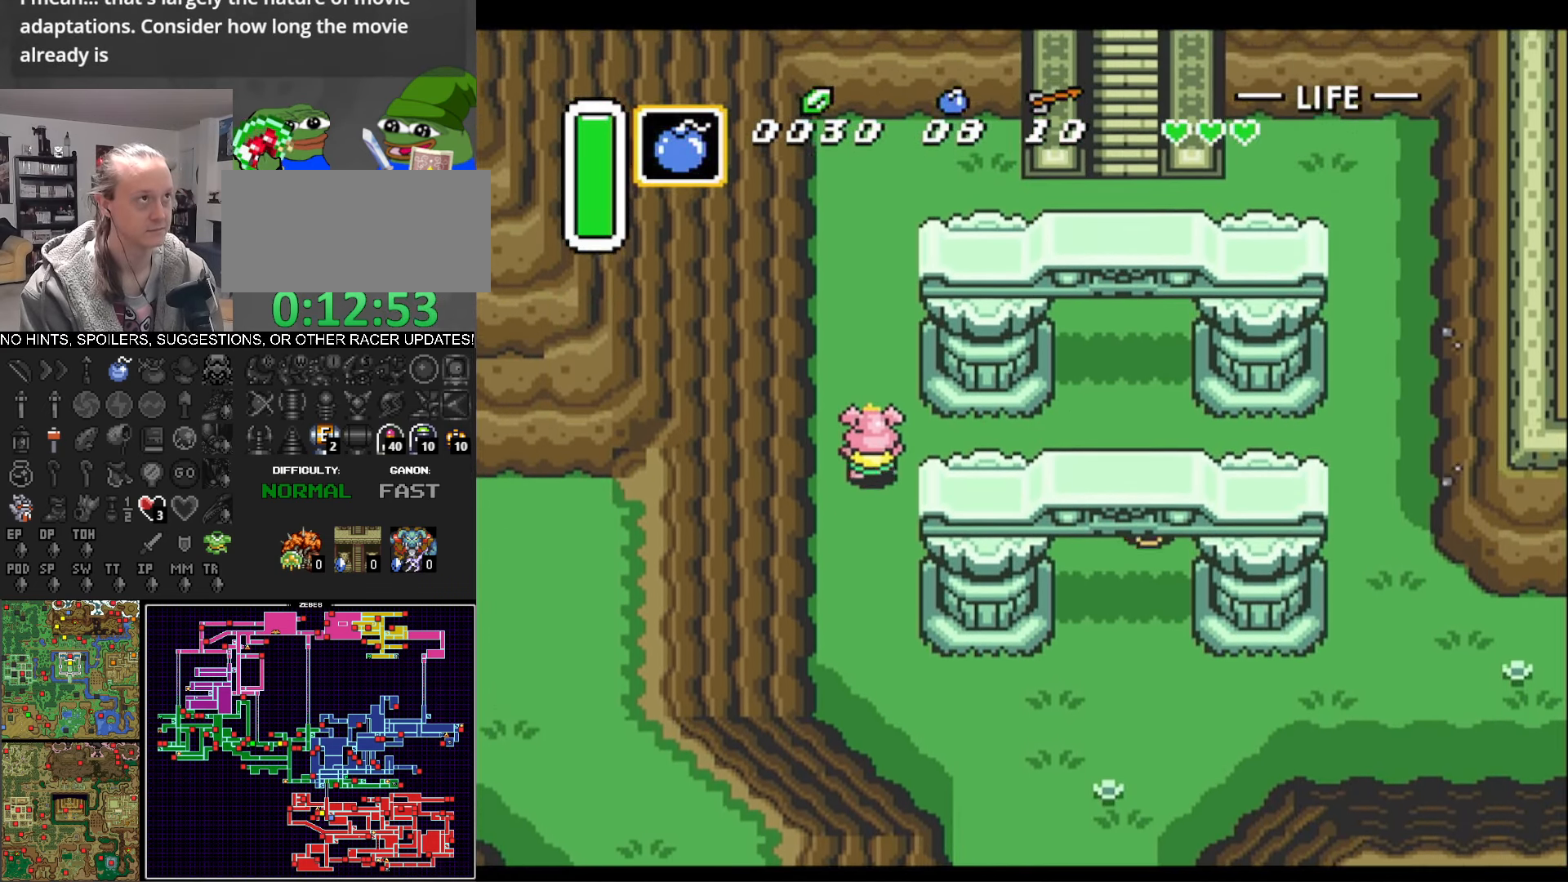
{"buttons": ["DPAD_UP", "DPAD_RIGHT"], "events": [[434, "DPAD_RIGHT", "down"]]}
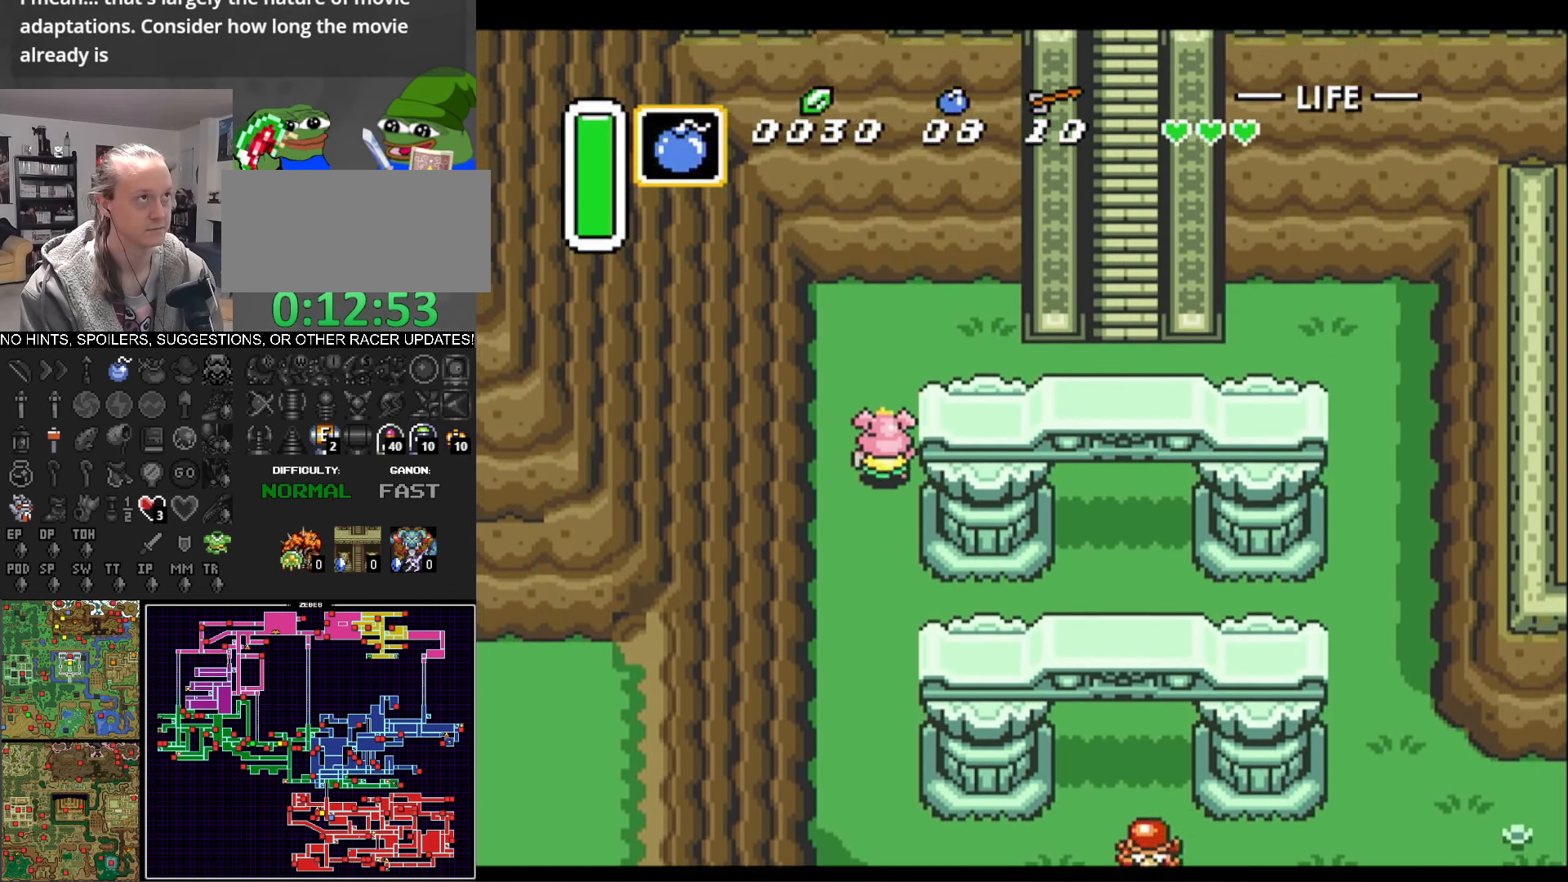
{"buttons": ["DPAD_RIGHT"], "events": [[267, "DPAD_UP", "up"]]}
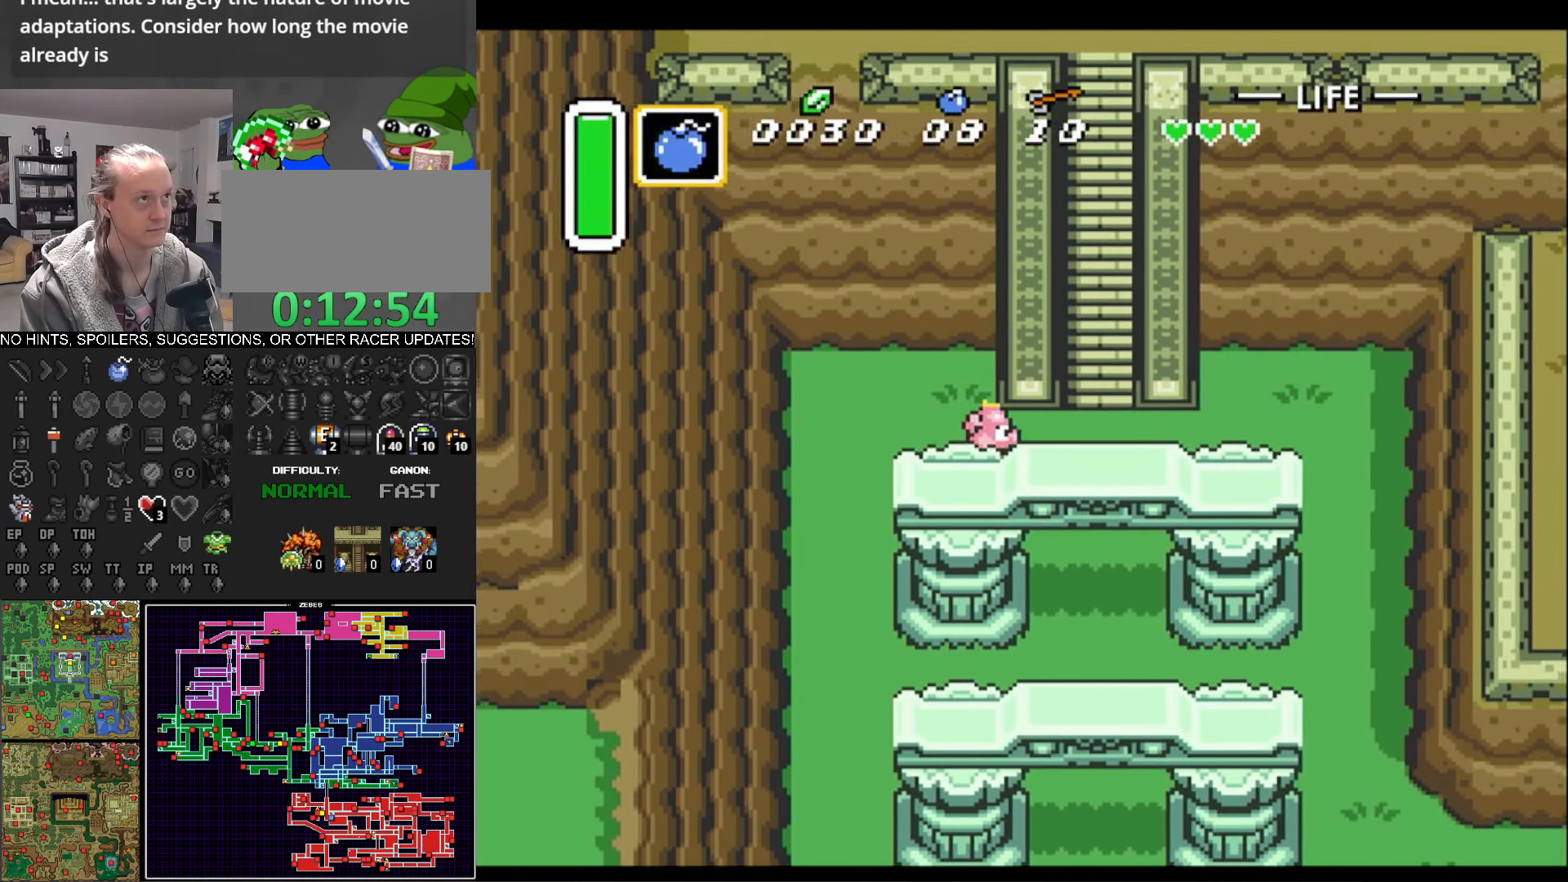
{"buttons": ["DPAD_UP"], "events": [[200, "DPAD_UP", "down"], [300, "DPAD_RIGHT", "up"]]}
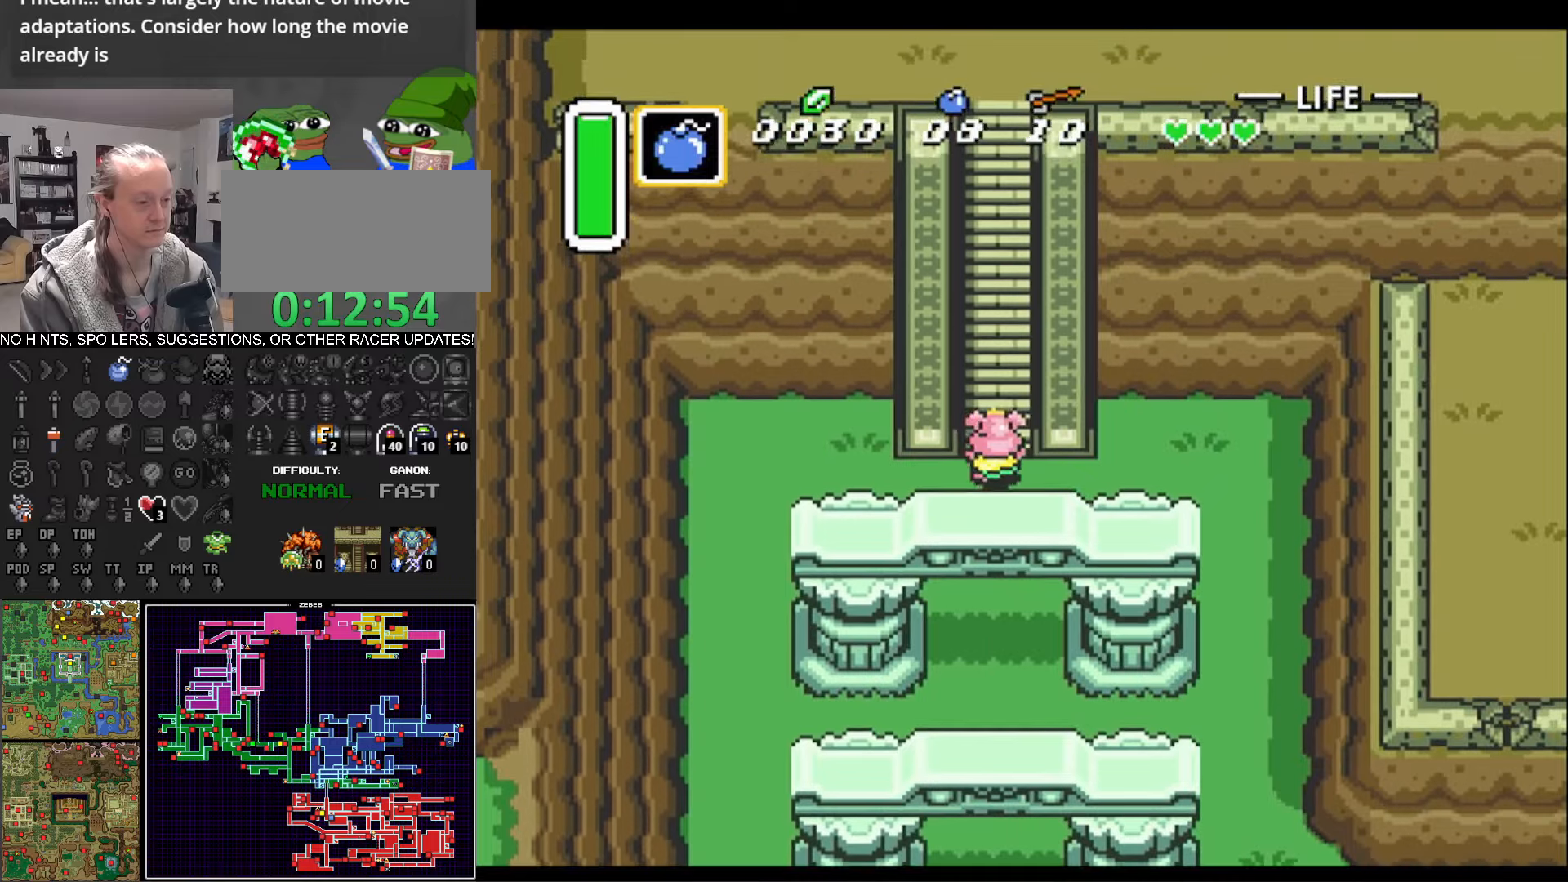
{"buttons": ["DPAD_UP"], "events": []}
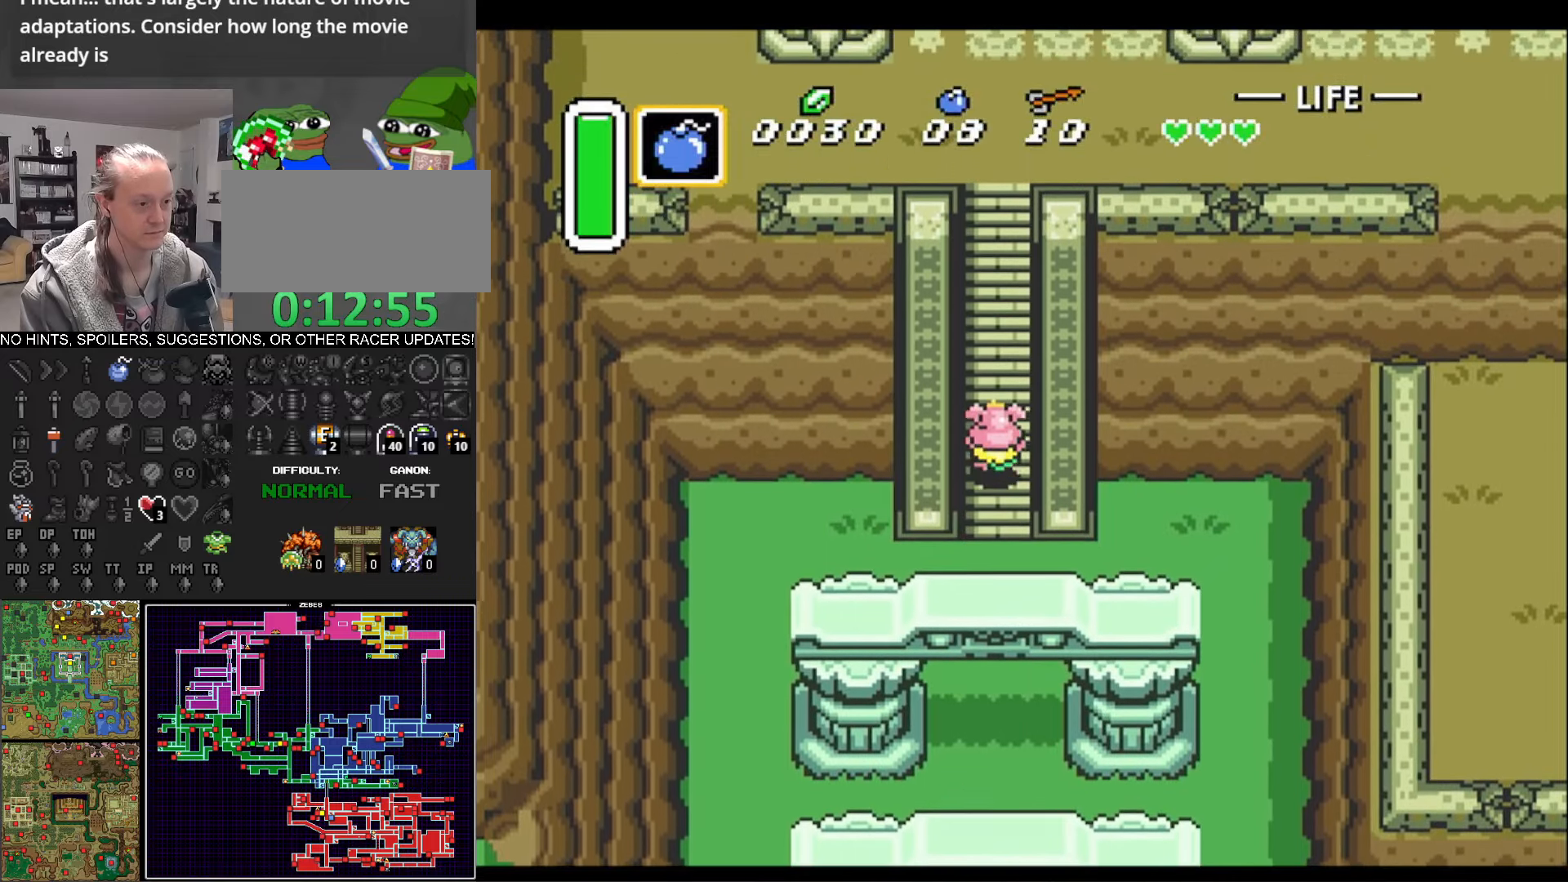
{"buttons": ["DPAD_UP", "DPAD_RIGHT"], "events": [[416, "DPAD_RIGHT", "down"]]}
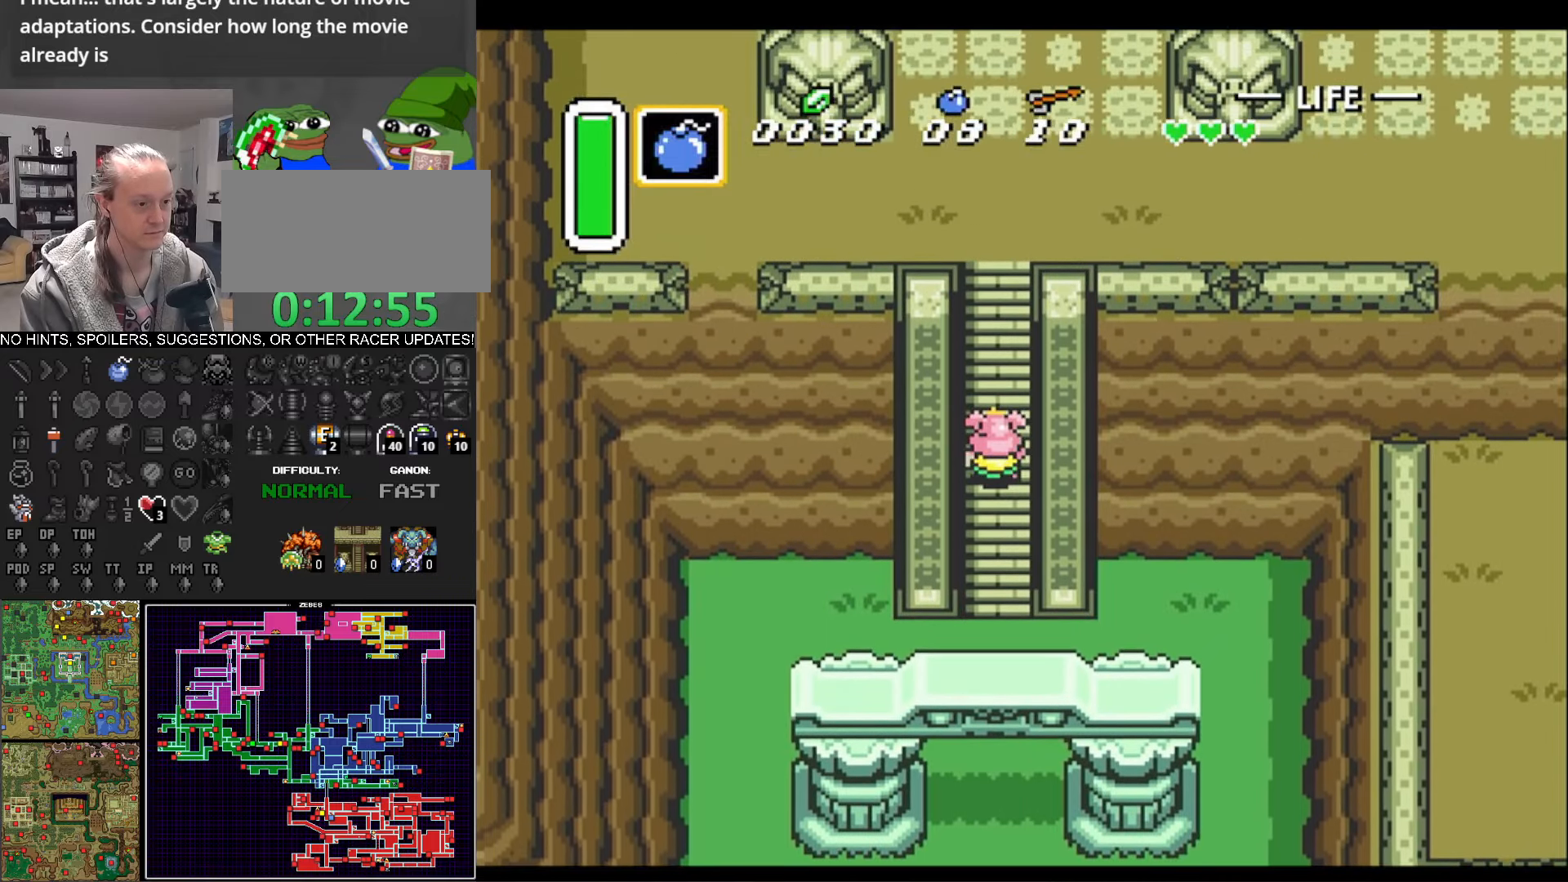
{"buttons": ["DPAD_UP", "DPAD_RIGHT"], "events": [[66, "DPAD_RIGHT", "up"], [133, "DPAD_RIGHT", "down"], [316, "DPAD_RIGHT", "up"], [400, "DPAD_RIGHT", "down"]]}
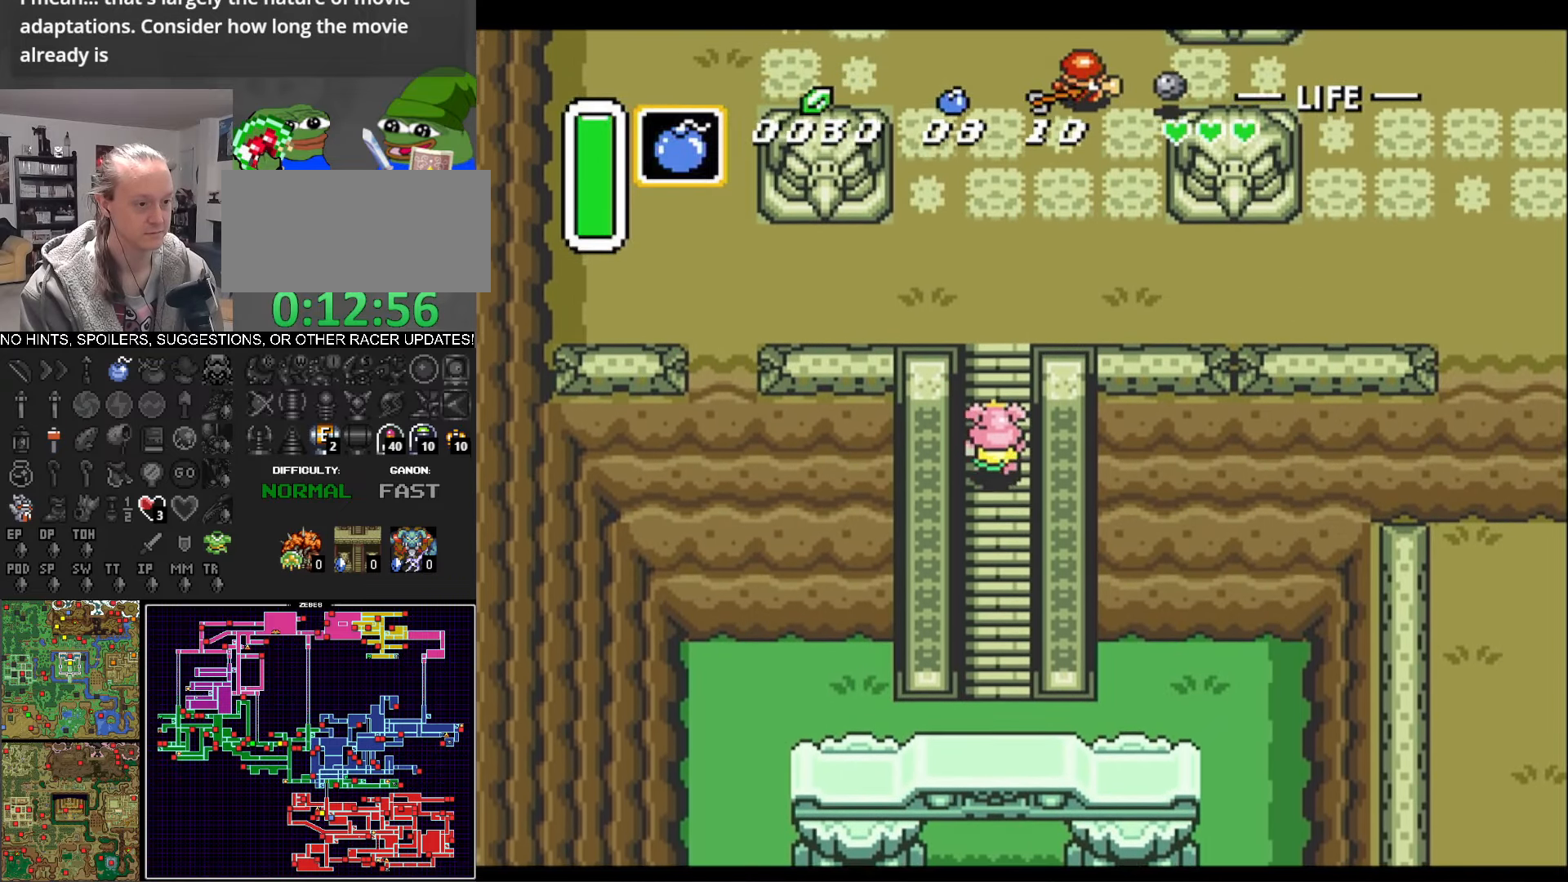
{"buttons": ["DPAD_UP"], "events": [[33, "DPAD_RIGHT", "up"], [133, "DPAD_RIGHT", "down"], [283, "DPAD_RIGHT", "up"], [366, "DPAD_RIGHT", "down"], [466, "DPAD_RIGHT", "up"]]}
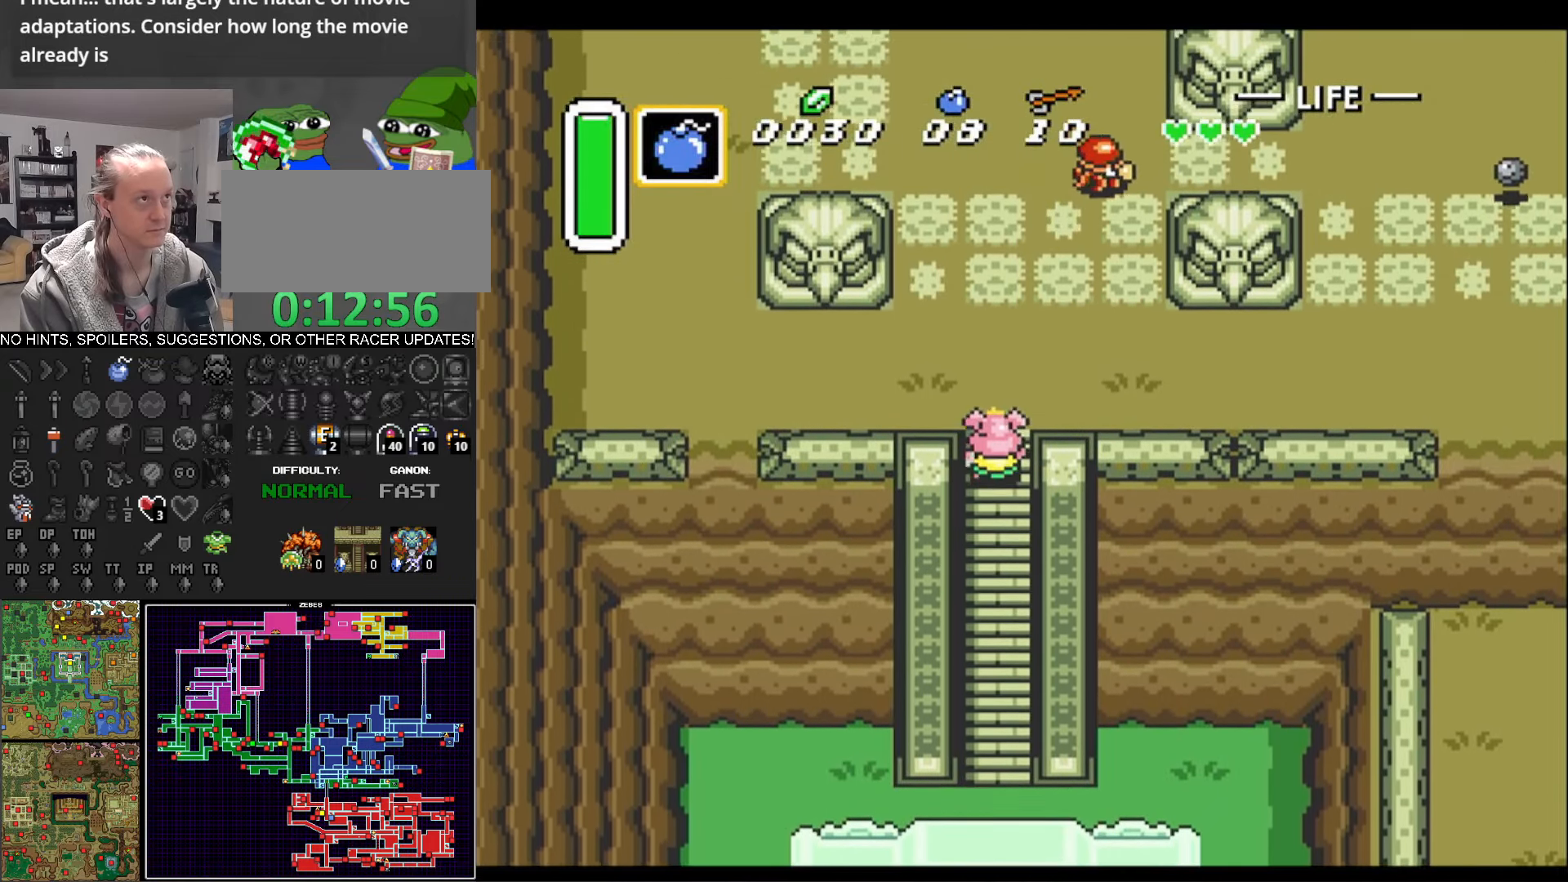
{"buttons": ["DPAD_UP"], "events": []}
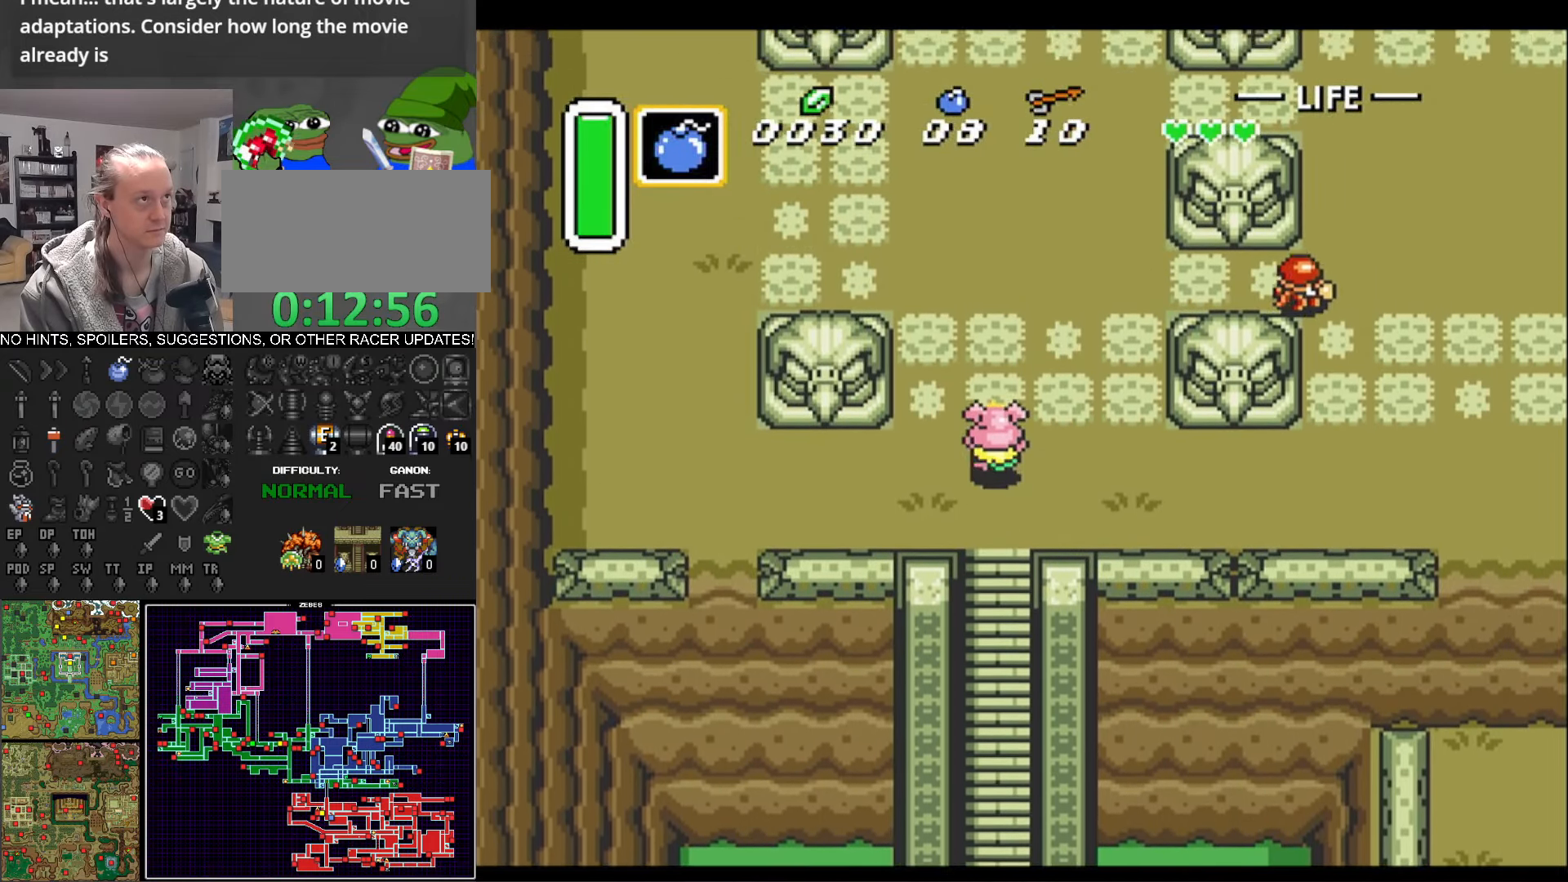
{"buttons": ["DPAD_UP", "DPAD_RIGHT"], "events": [[233, "DPAD_RIGHT", "down"]]}
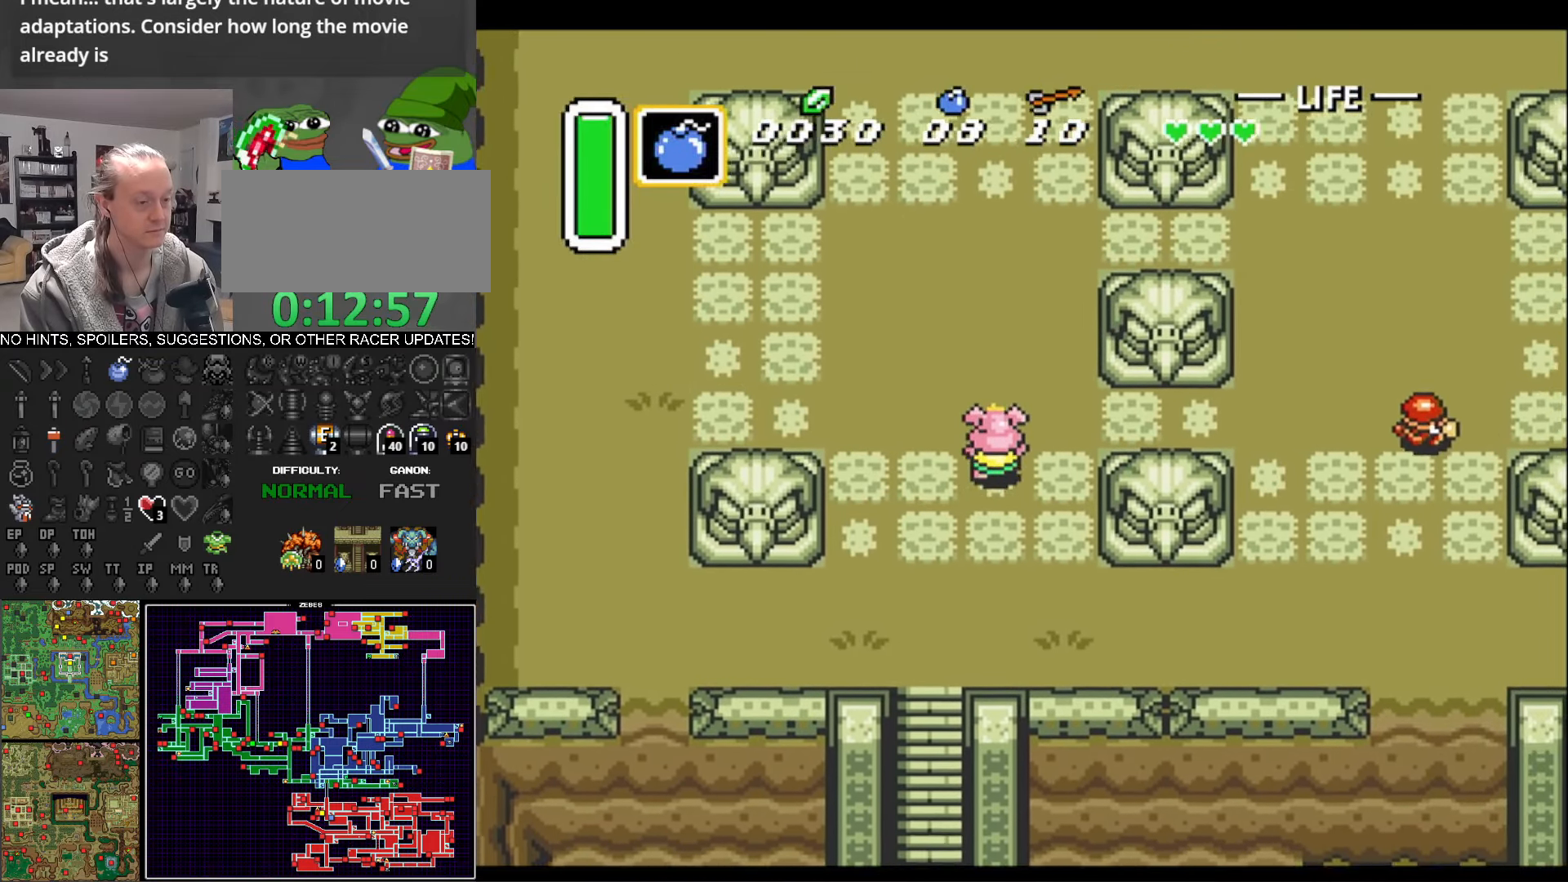
{"buttons": ["DPAD_UP"], "events": [[183, "DPAD_RIGHT", "up"]]}
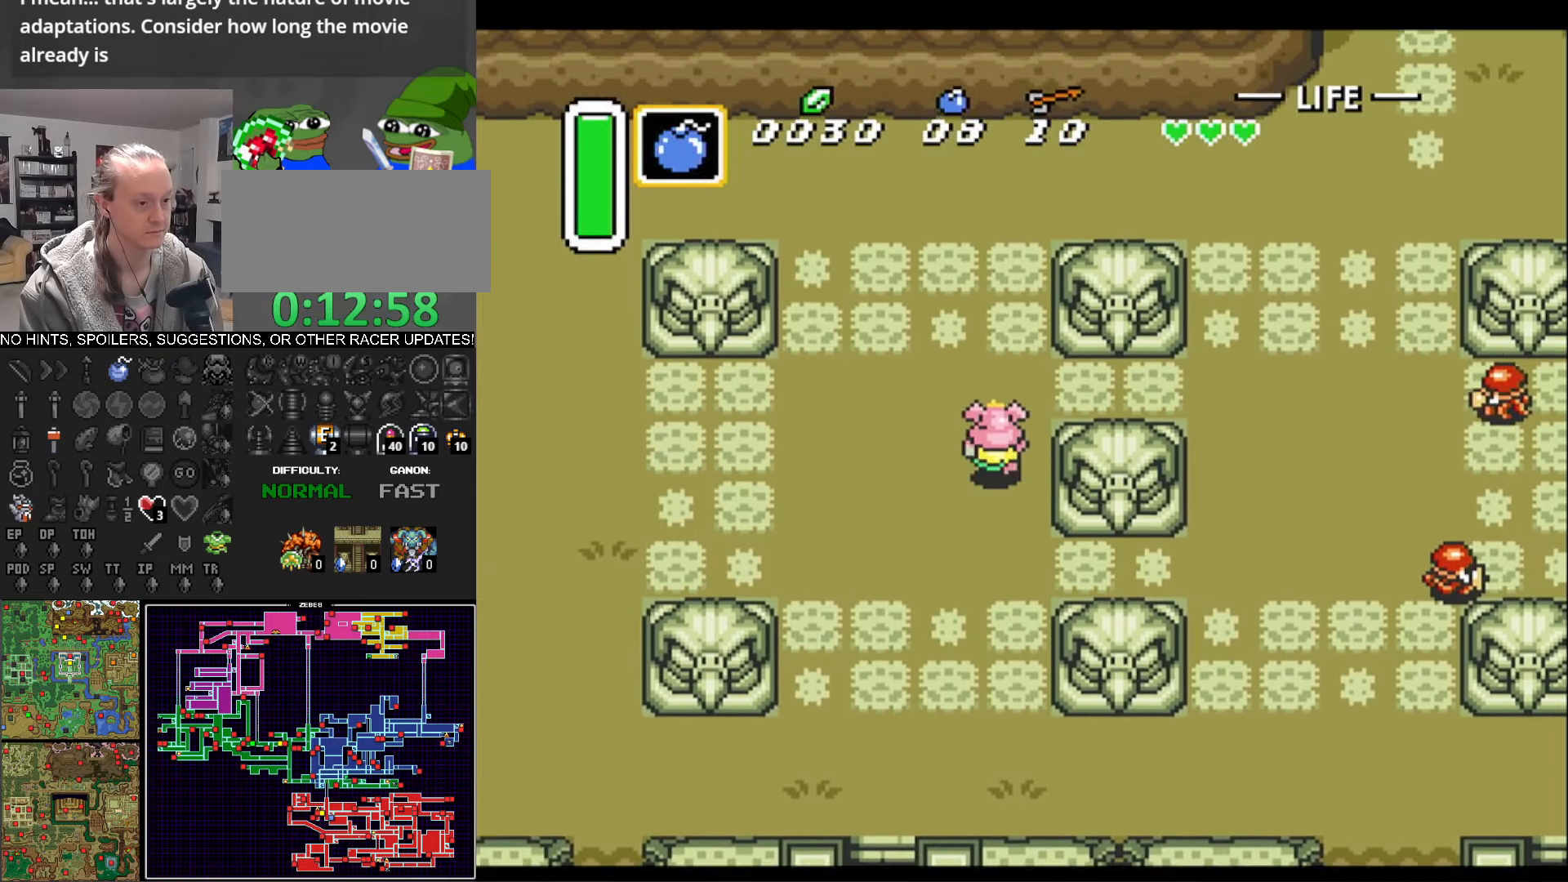
{"buttons": ["DPAD_UP"], "events": []}
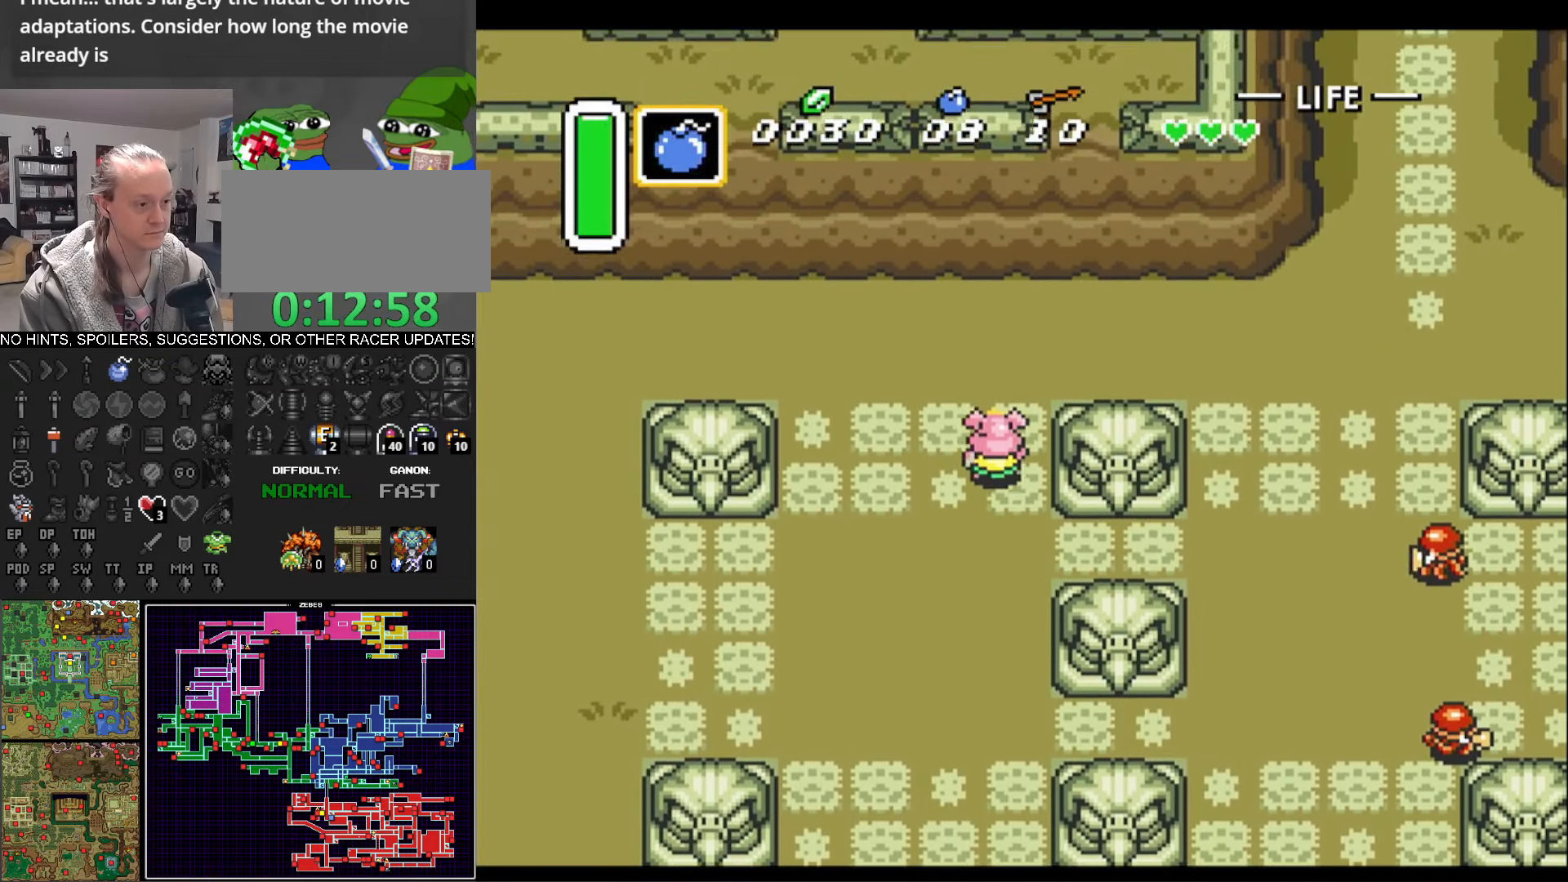
{"buttons": ["DPAD_RIGHT"], "events": [[33, "DPAD_RIGHT", "down"], [266, "DPAD_UP", "up"]]}
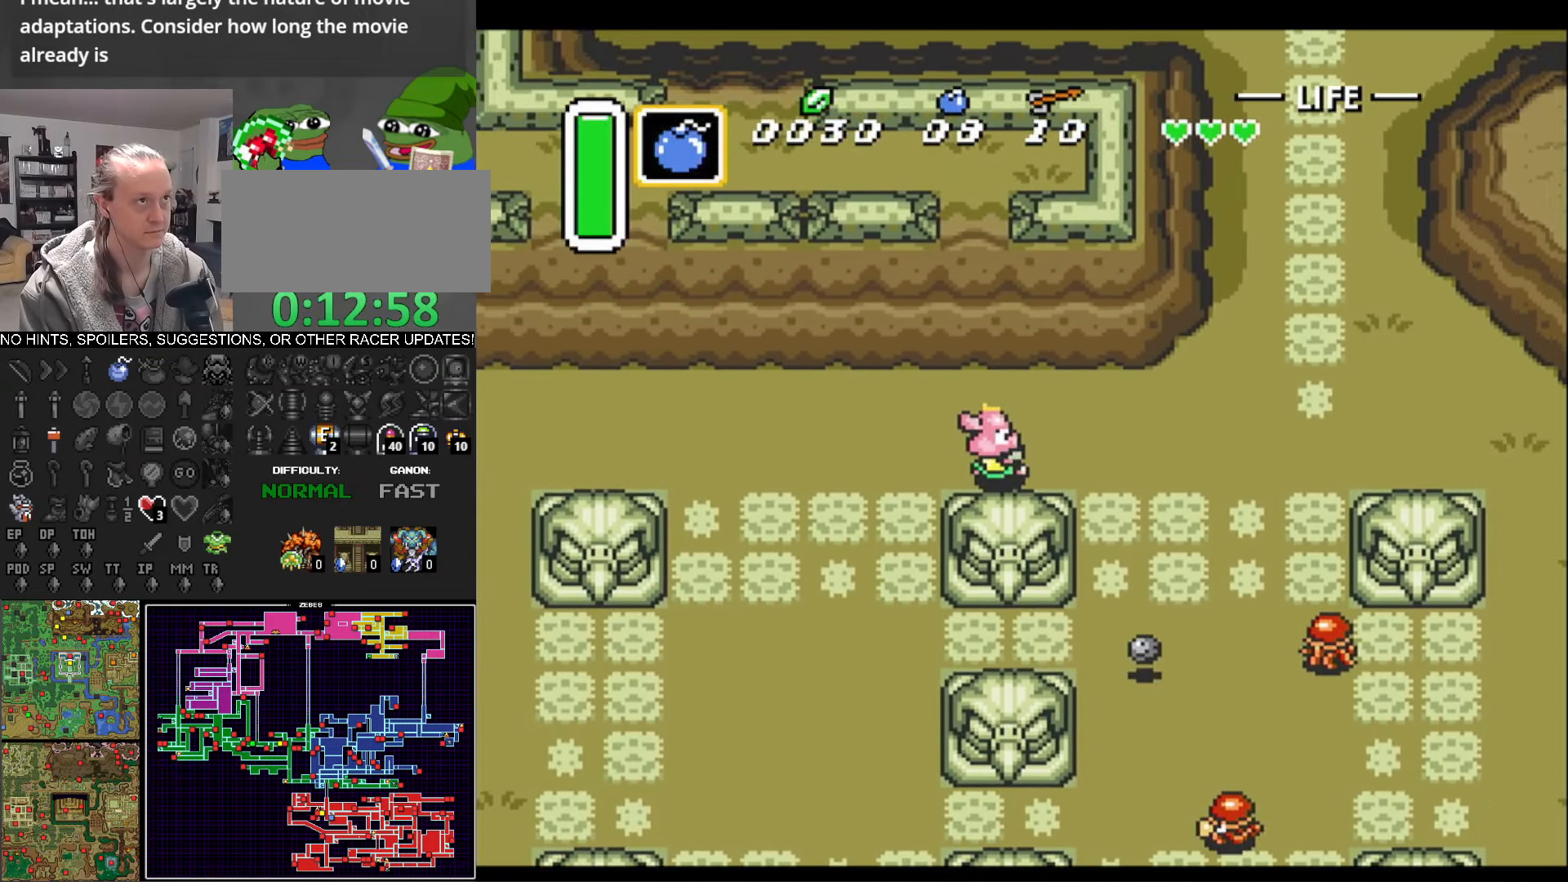
{"buttons": ["DPAD_UP", "DPAD_RIGHT"], "events": [[216, "DPAD_UP", "down"]]}
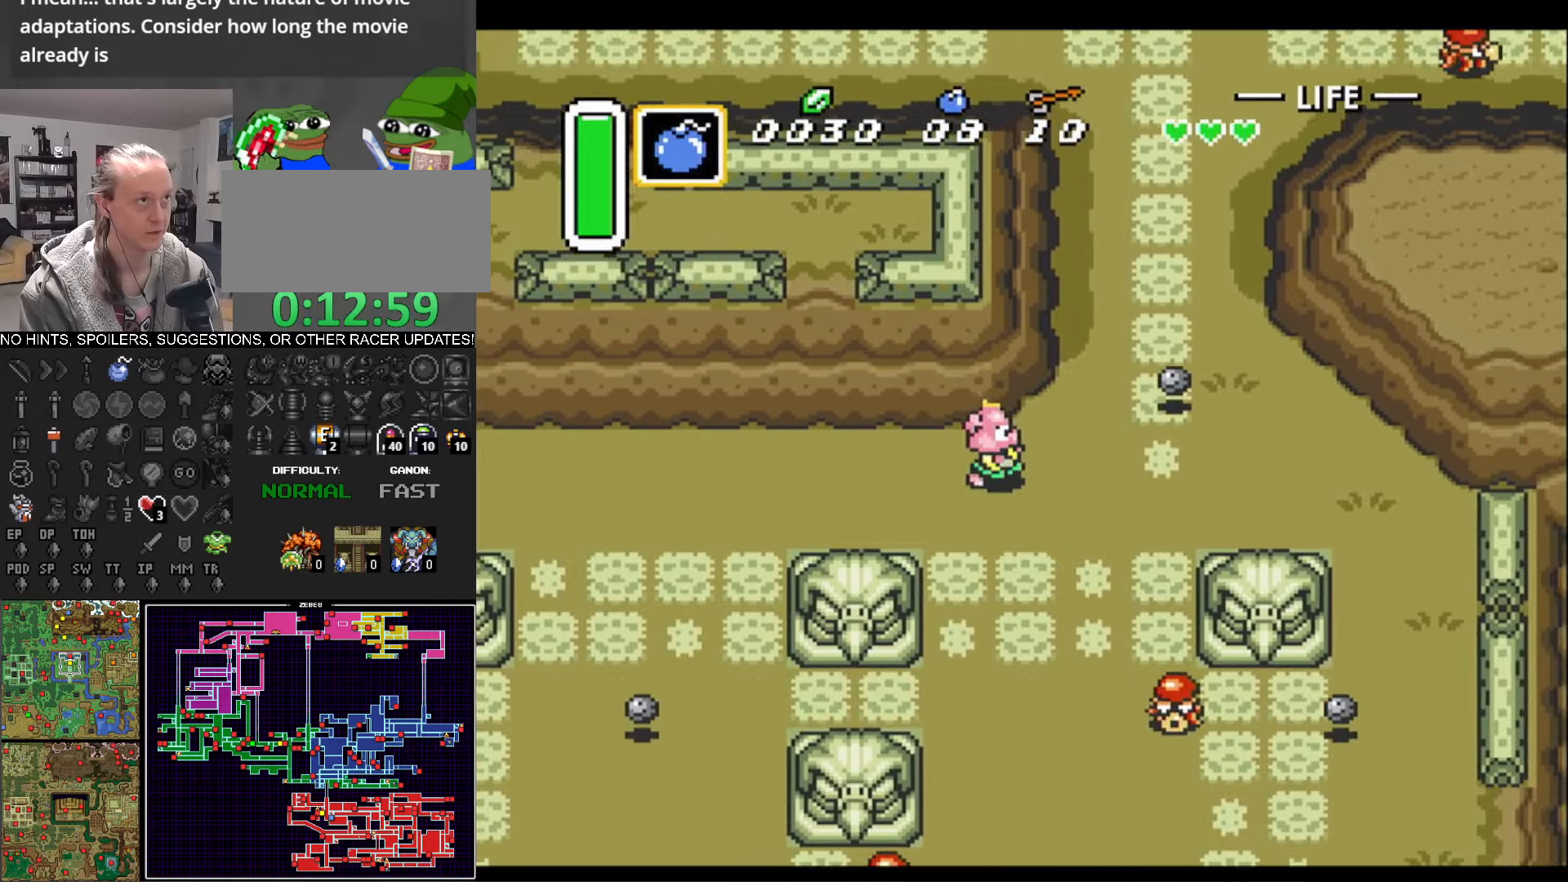
{"buttons": ["DPAD_UP"], "events": [[300, "DPAD_RIGHT", "up"]]}
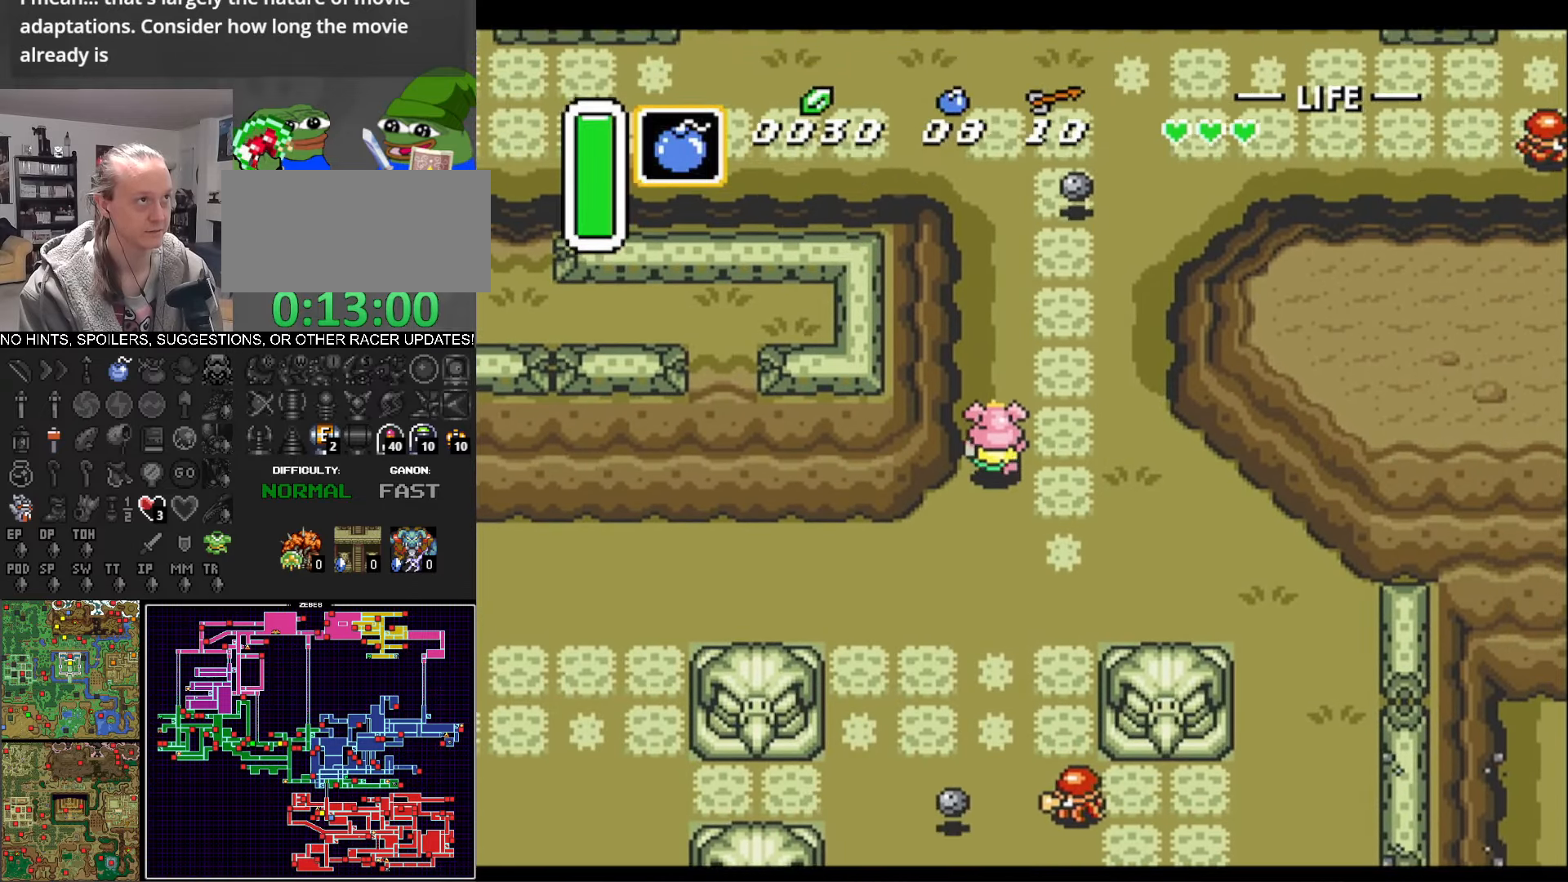
{"buttons": ["DPAD_UP", "DPAD_LEFT"], "events": [[500, "DPAD_LEFT", "down"]]}
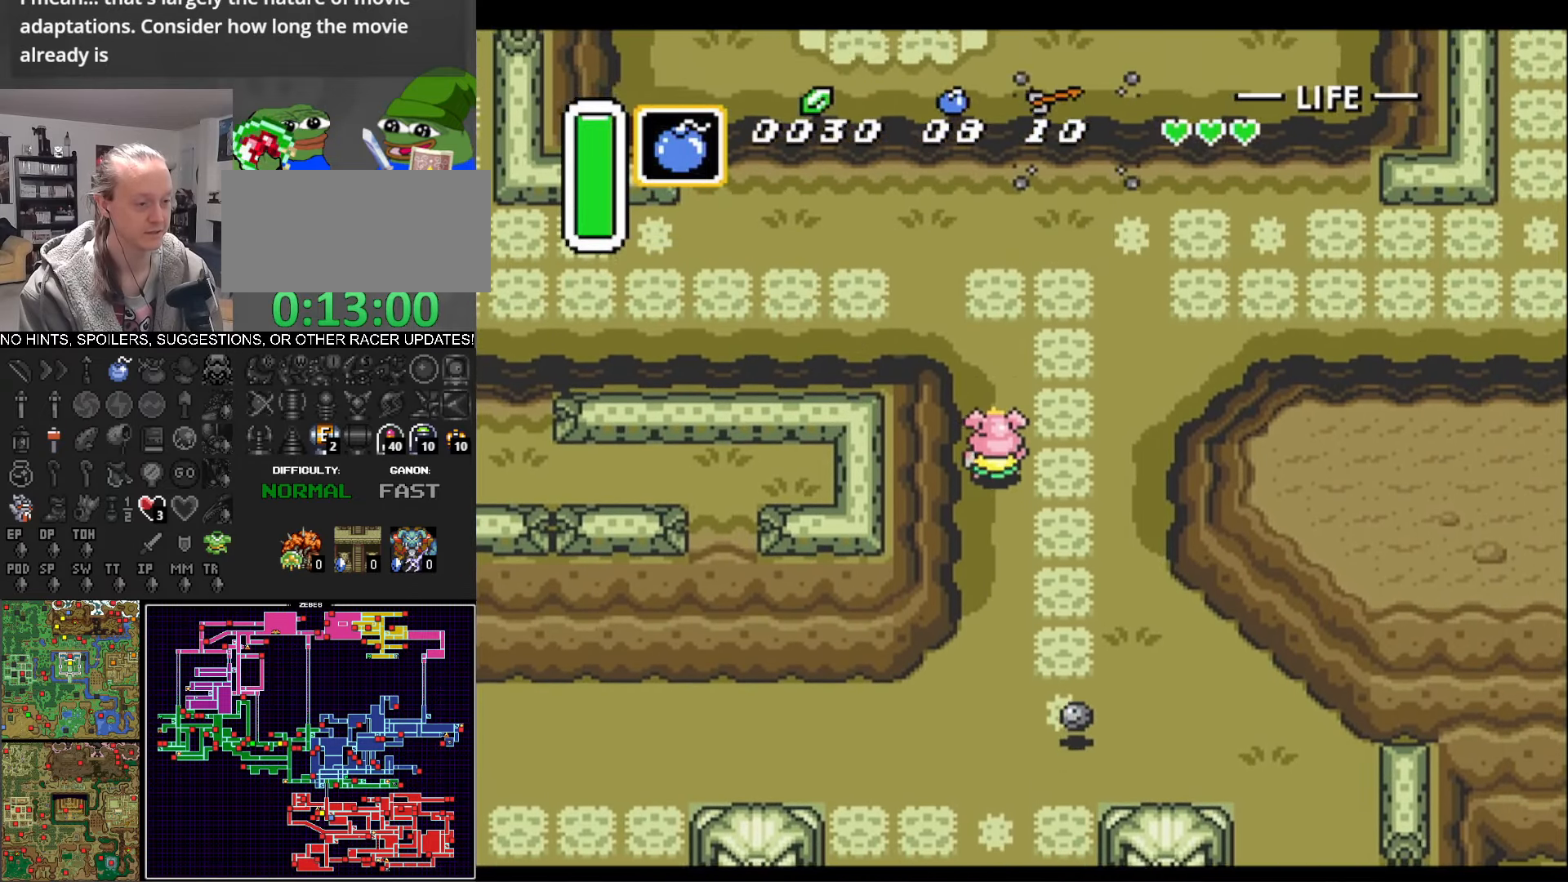
{"buttons": ["DPAD_UP", "DPAD_LEFT"], "events": []}
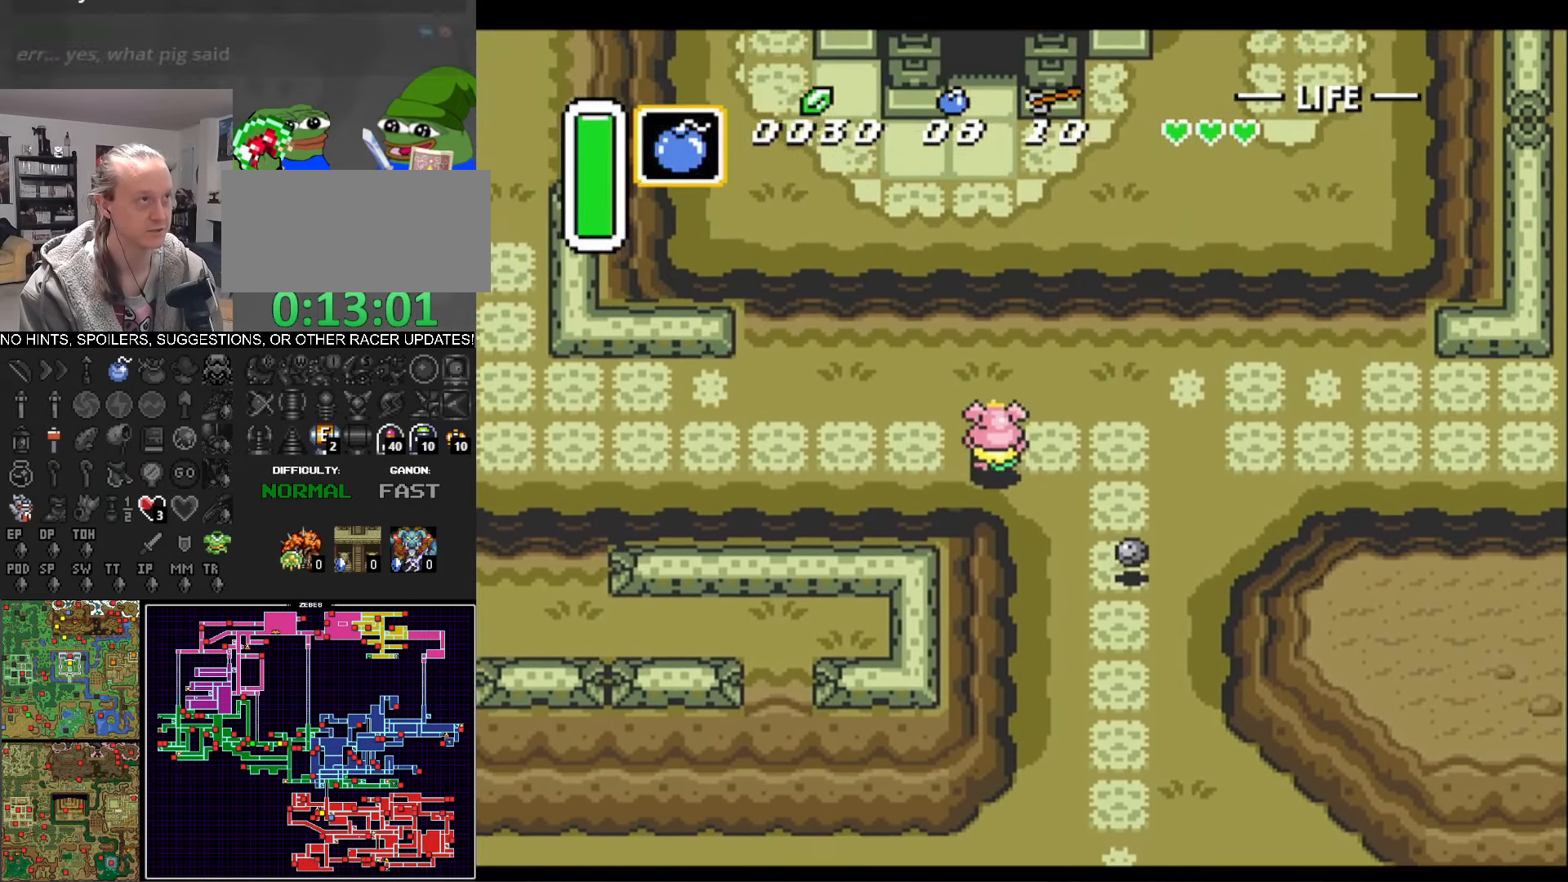
{"buttons": ["DPAD_UP"], "events": [[83, "DPAD_LEFT", "up"]]}
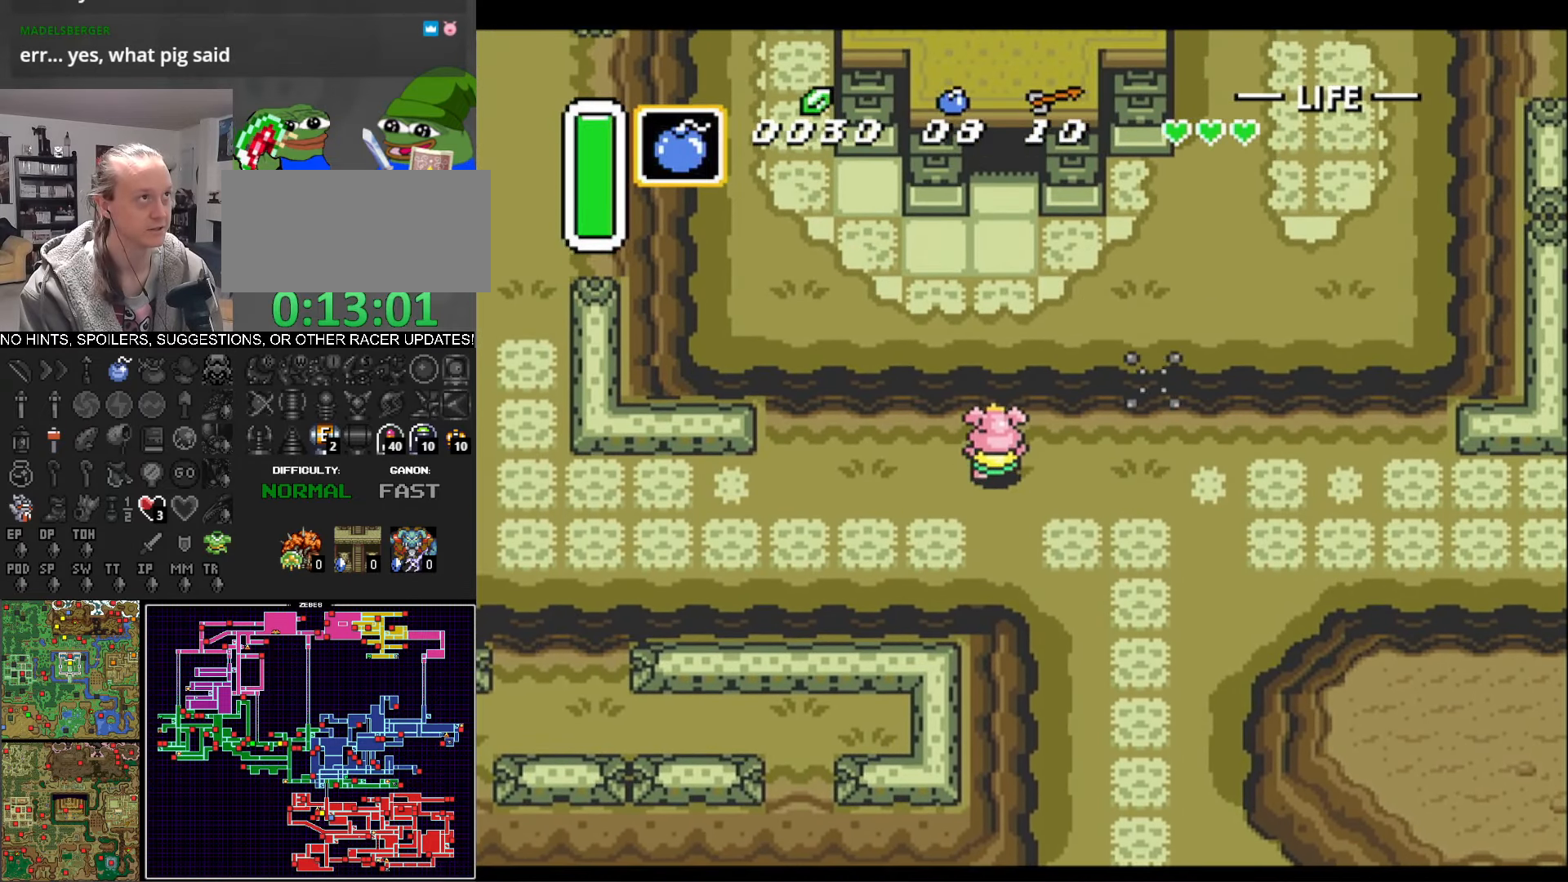
{"buttons": ["DPAD_UP"], "events": []}
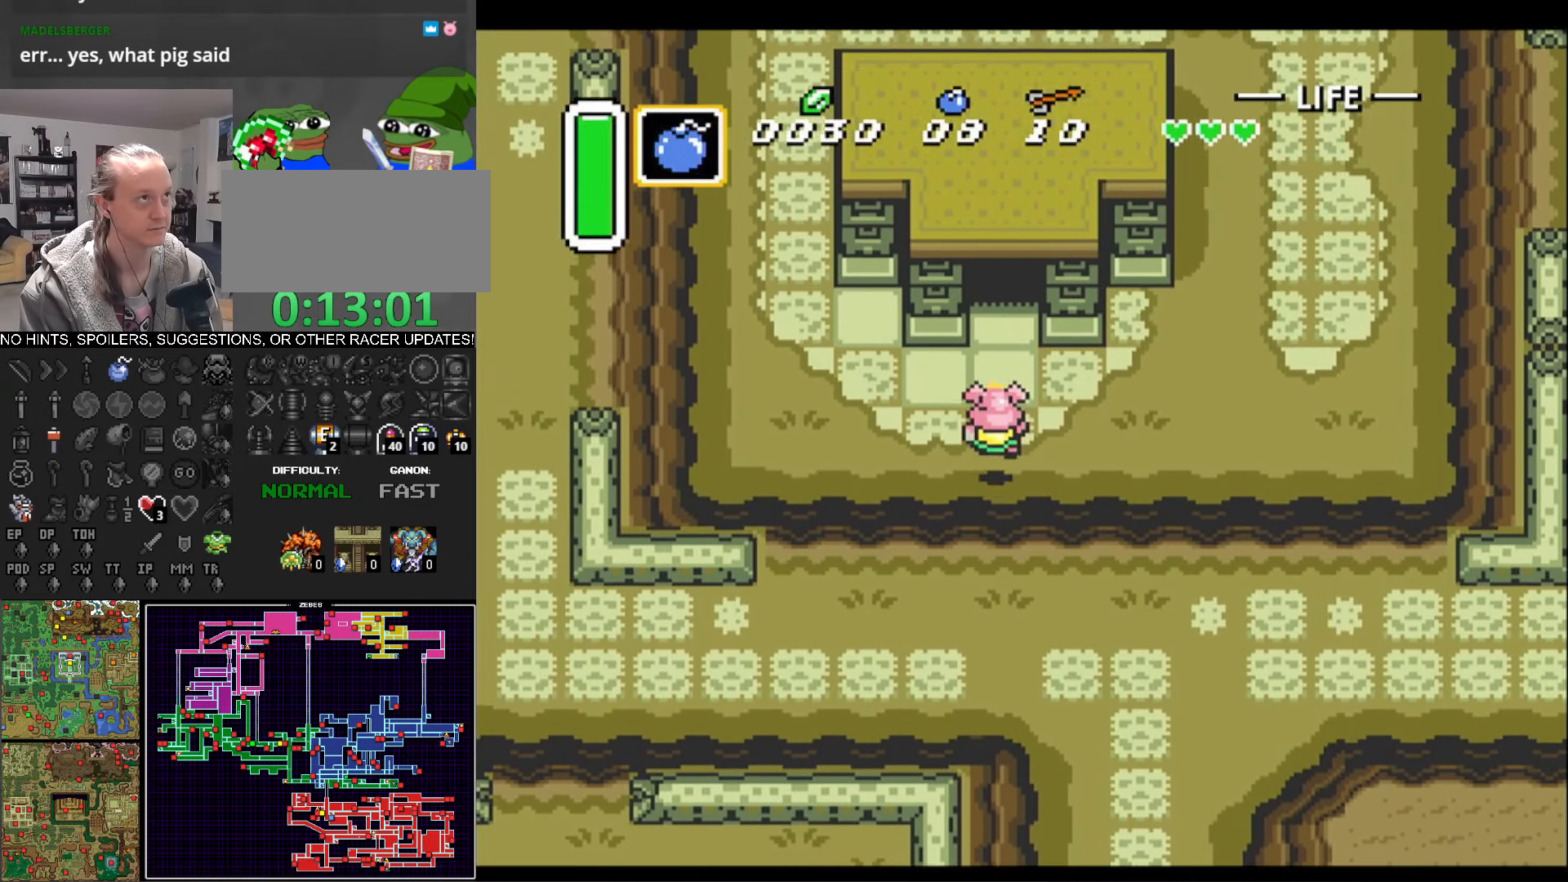
{"buttons": ["DPAD_UP"], "events": []}
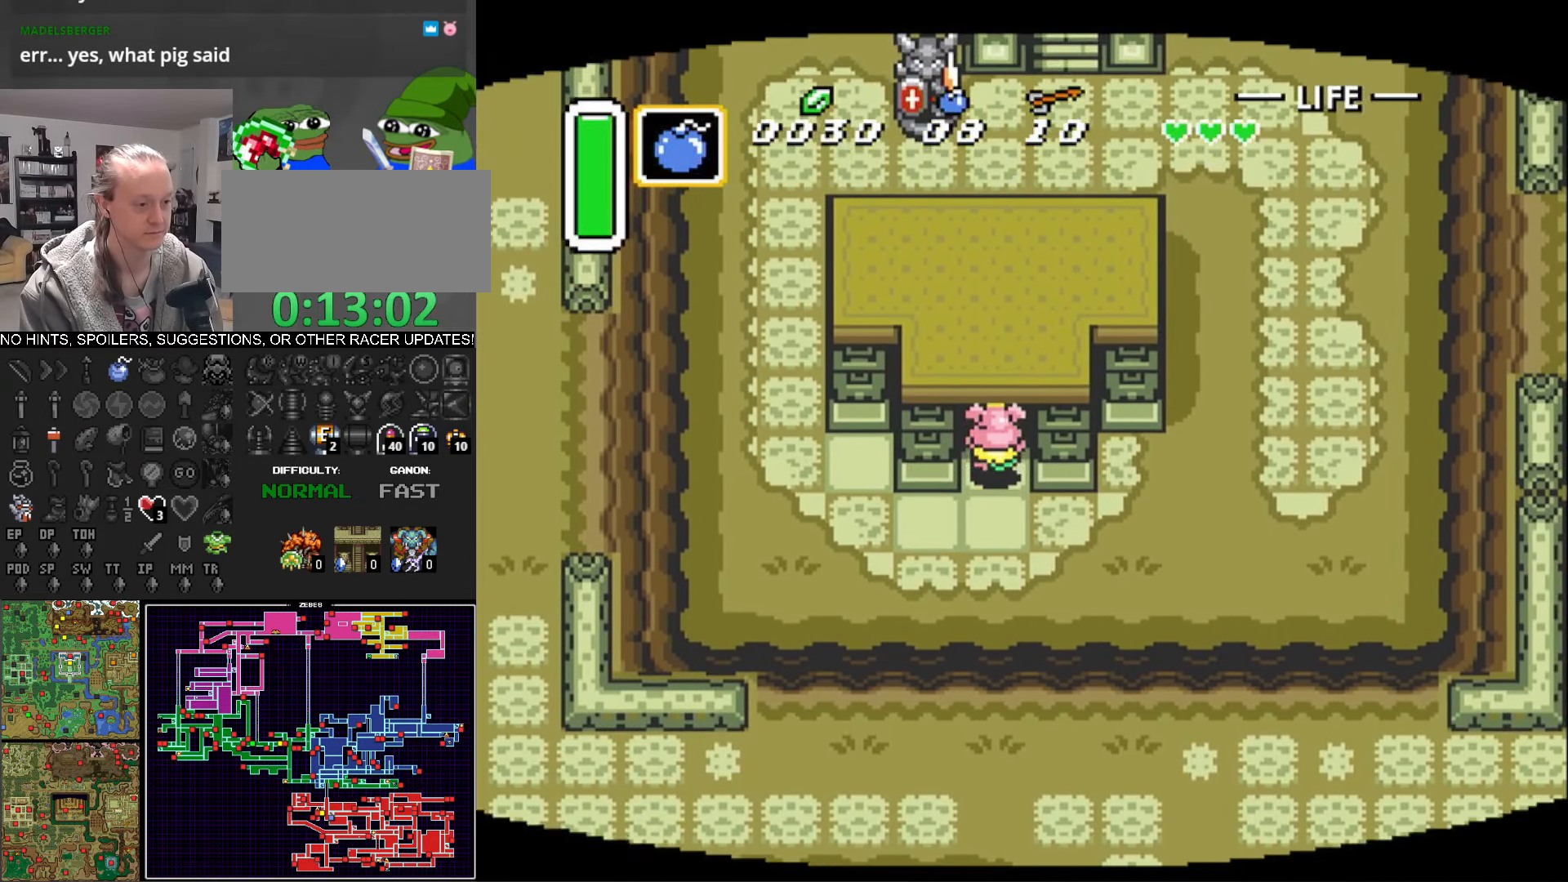
{"buttons": [], "events": [[383, "DPAD_UP", "up"]]}
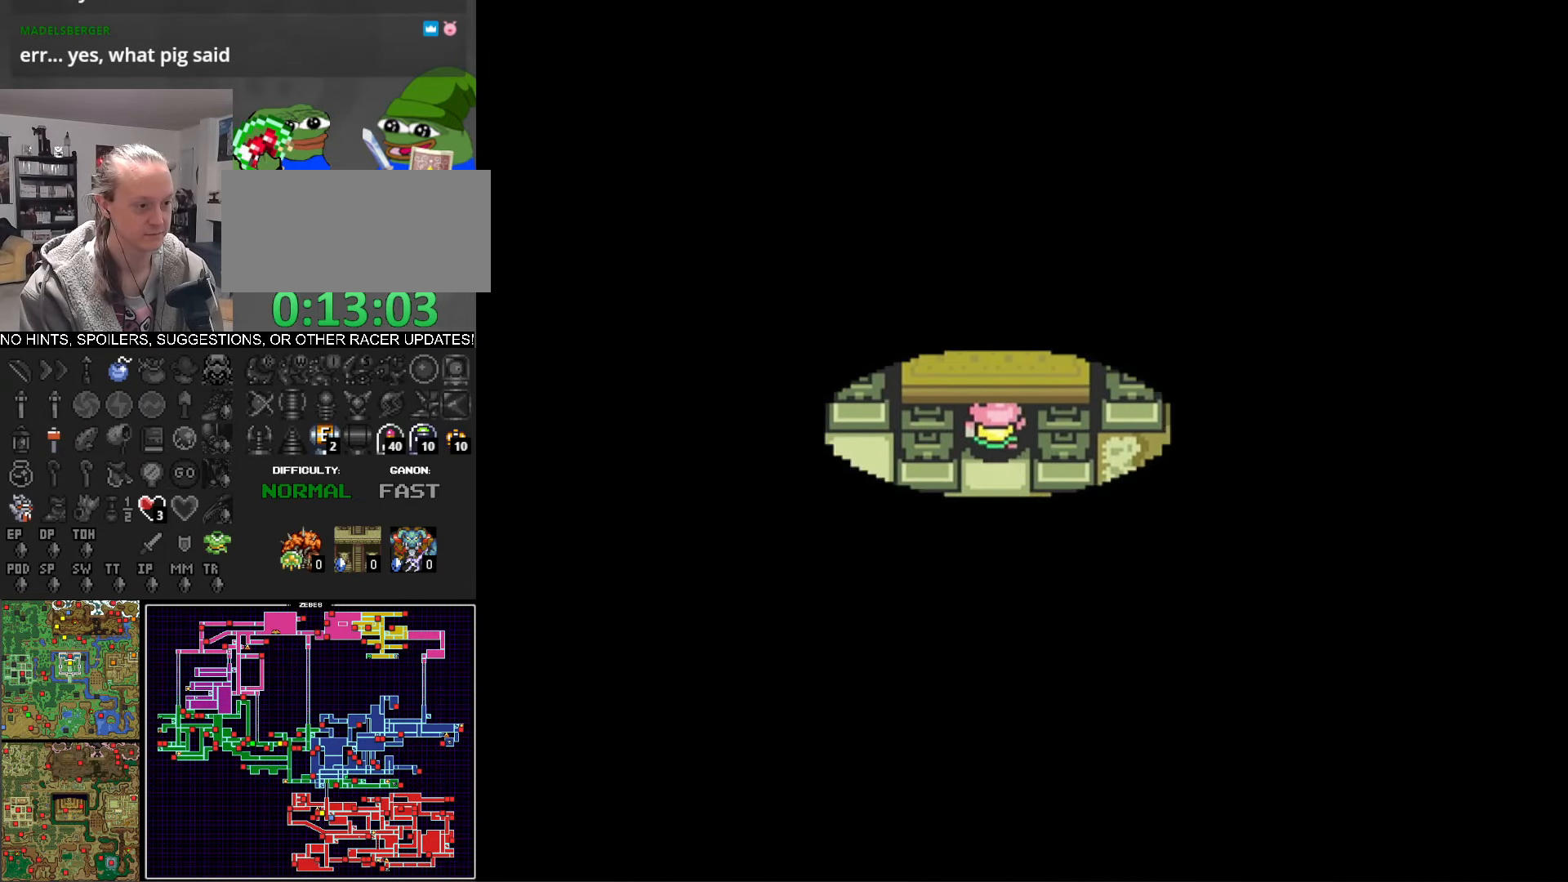
{"buttons": ["DPAD_UP"], "events": [[117, "DPAD_UP", "down"]]}
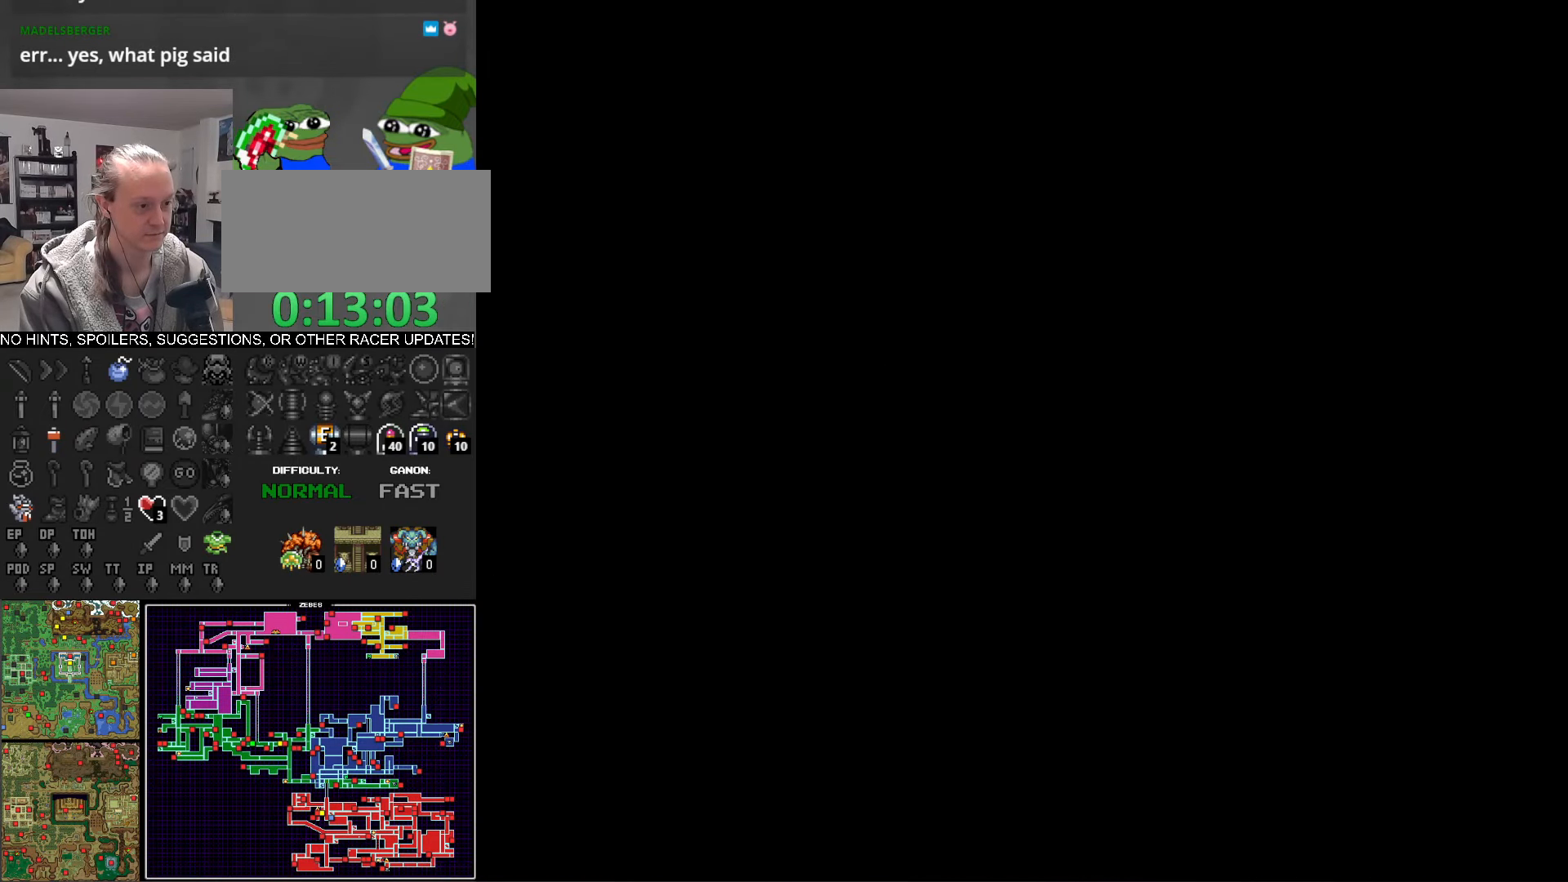
{"buttons": ["DPAD_UP"], "events": []}